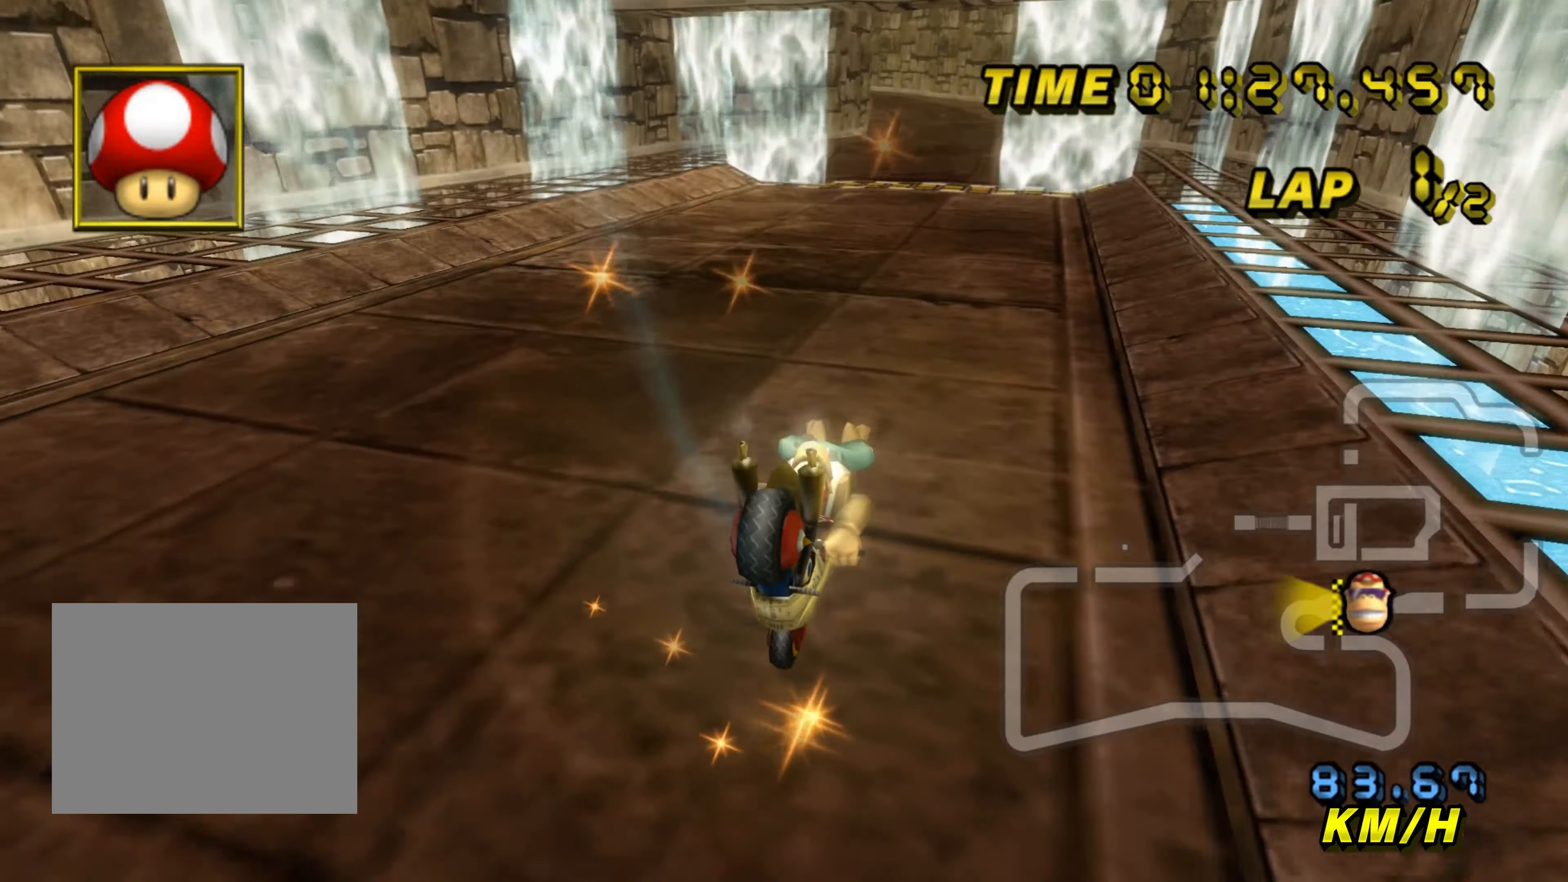
Gameplay with a controller; each line is a JSON object with the inputs held at the frame after it. "events" lists button and stick changes between this image and that frame as [ms after this image, input, new state], when the widget could be followed in between. Not read: L3 R3 right_stick.
{"buttons": ["A"], "left_stick": "left", "events": [[117, "R1", "up"], [117, "left_stick", "center"], [383, "left_stick", "left"]]}
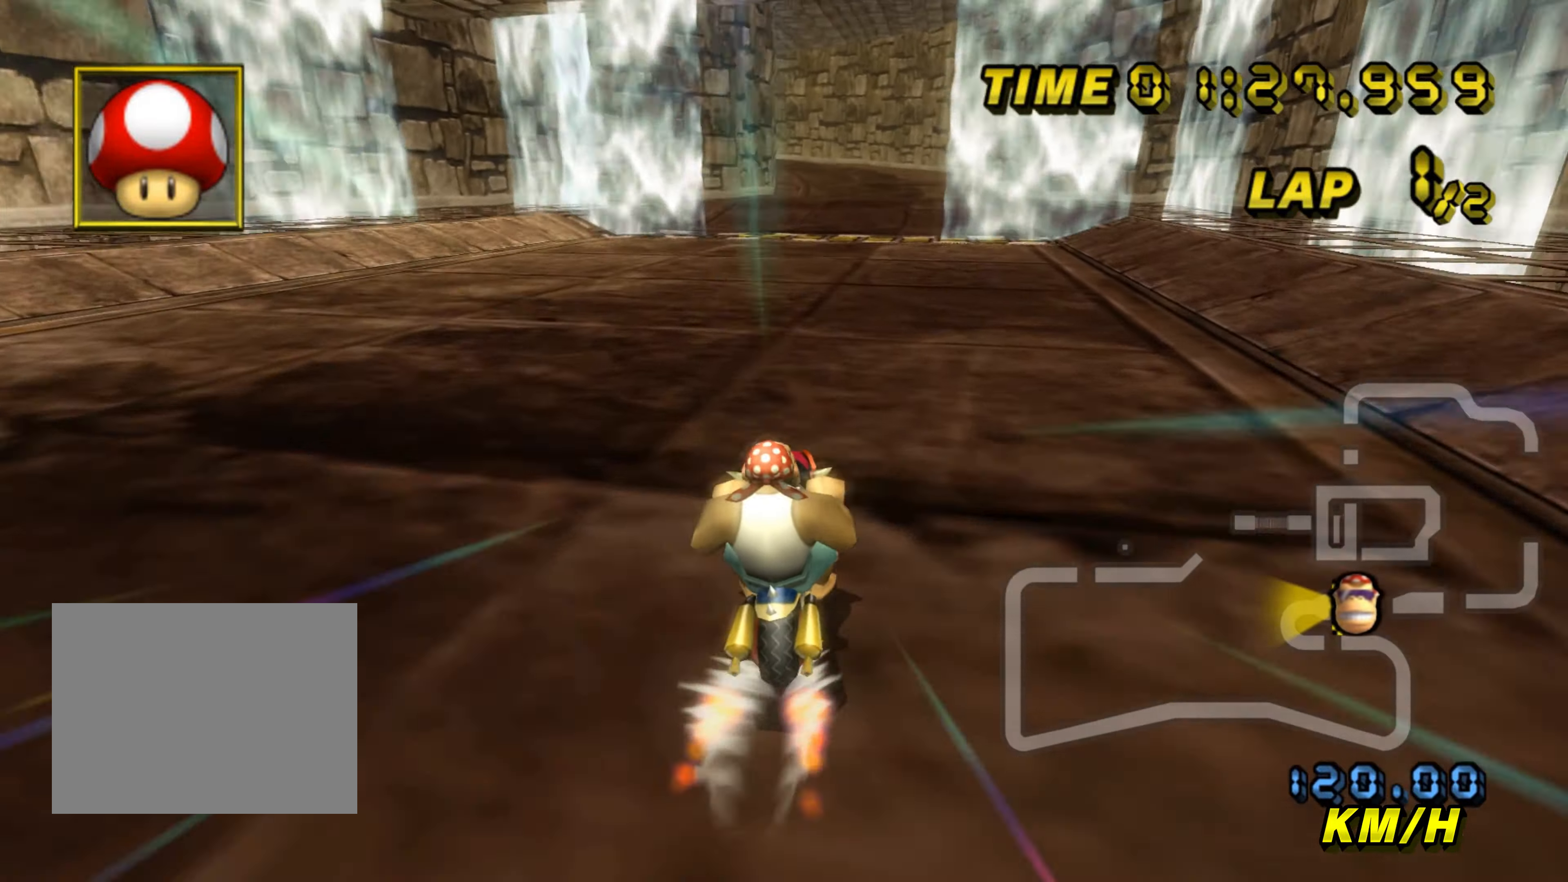
{"buttons": ["A"], "left_stick": "center", "events": [[117, "left_stick", "center"], [350, "left_stick", "right"], [483, "left_stick", "center"]]}
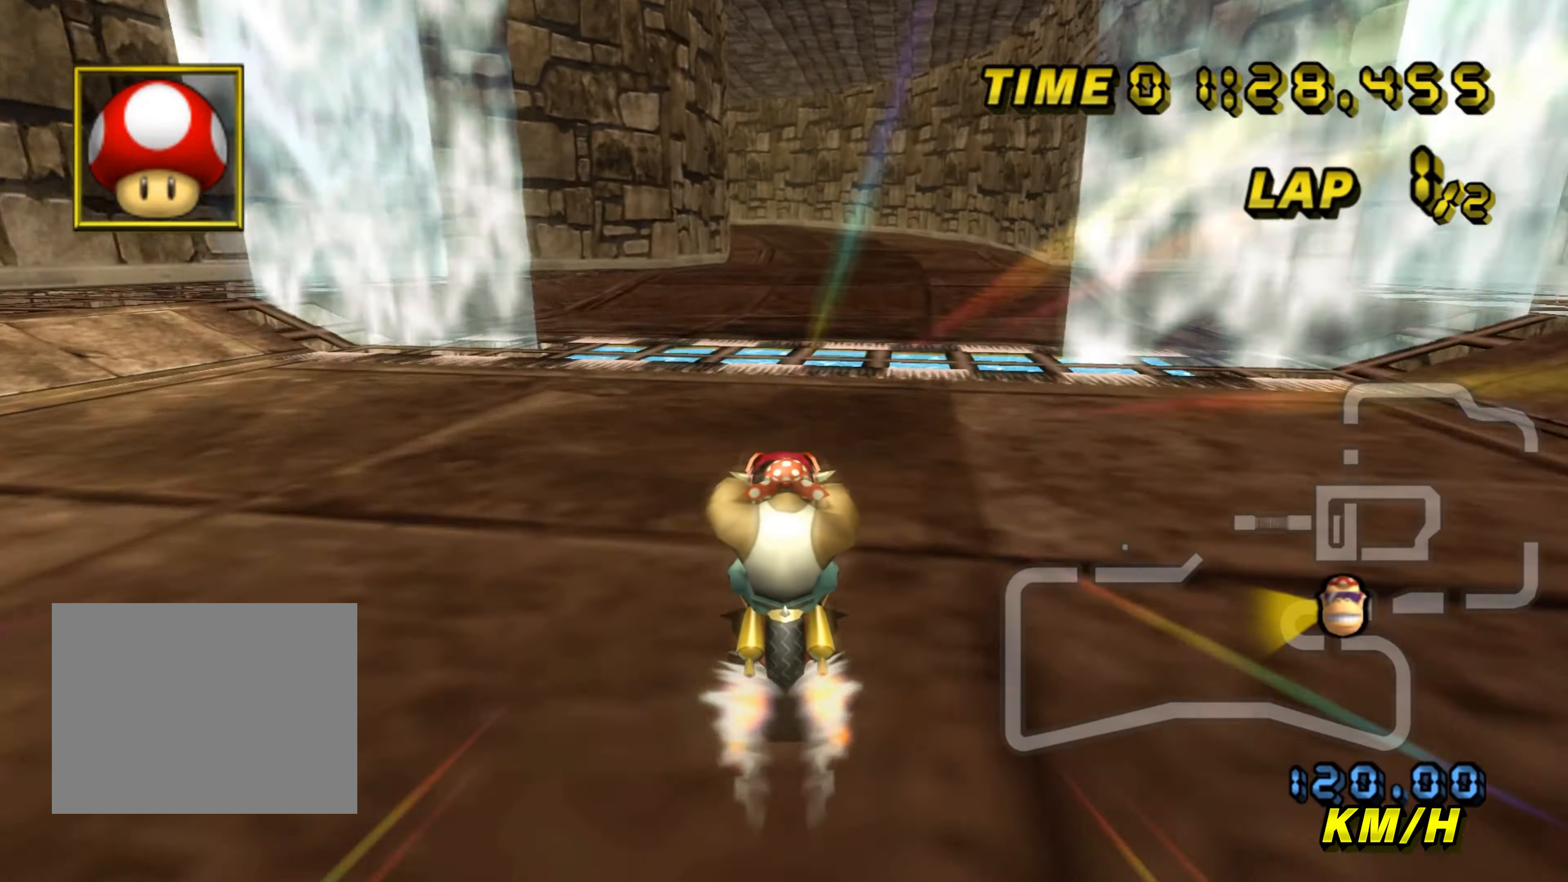
{"buttons": ["A"], "left_stick": "center", "events": [[317, "left_stick", "right"], [417, "left_stick", "center"]]}
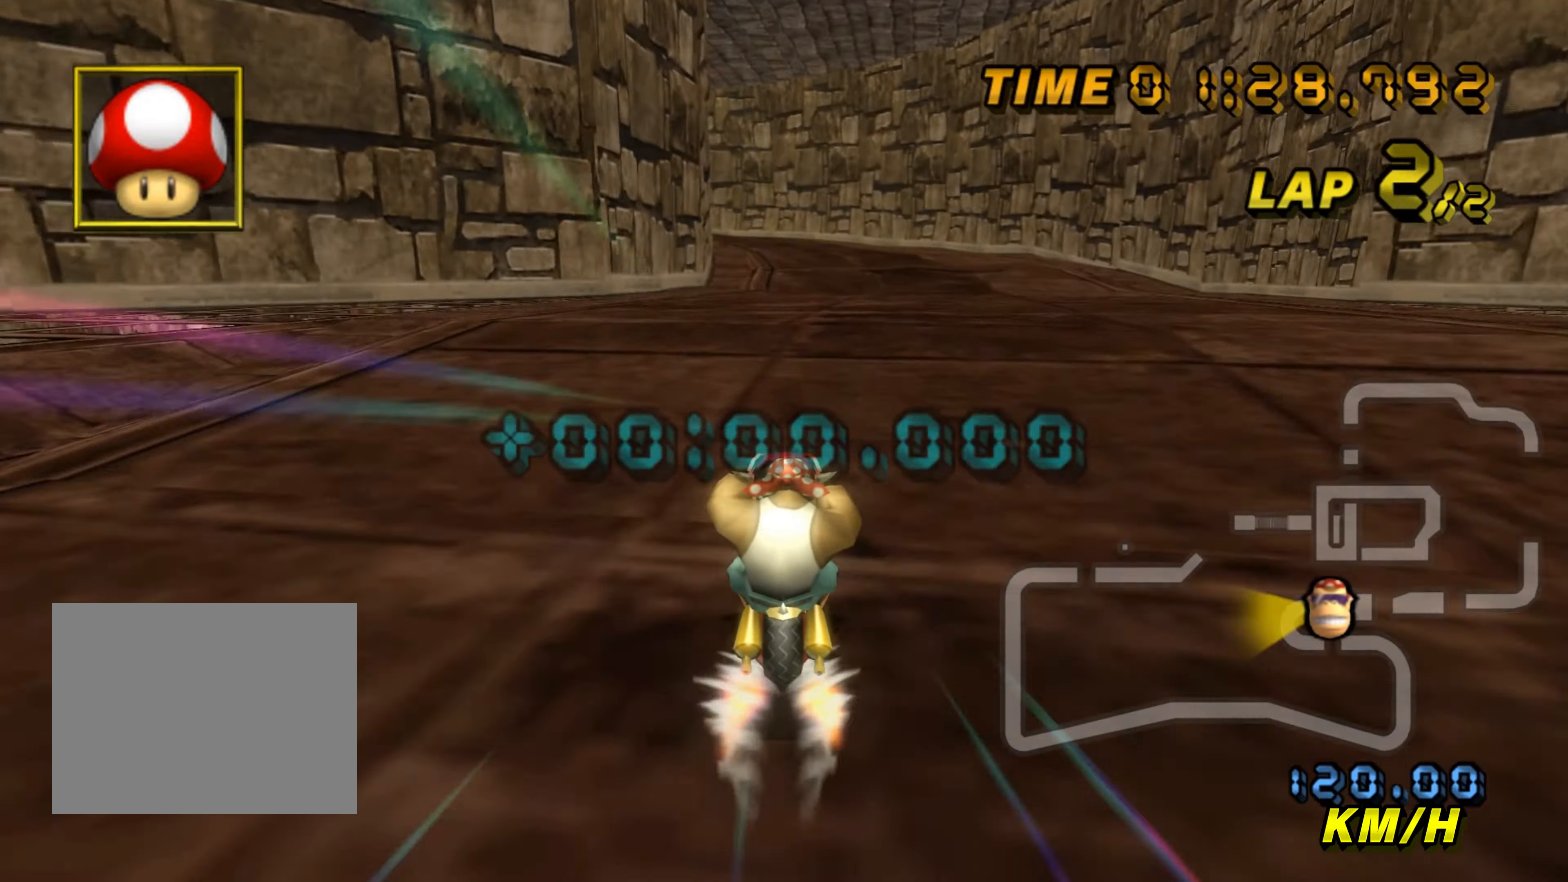
{"buttons": ["A"], "left_stick": "center", "events": []}
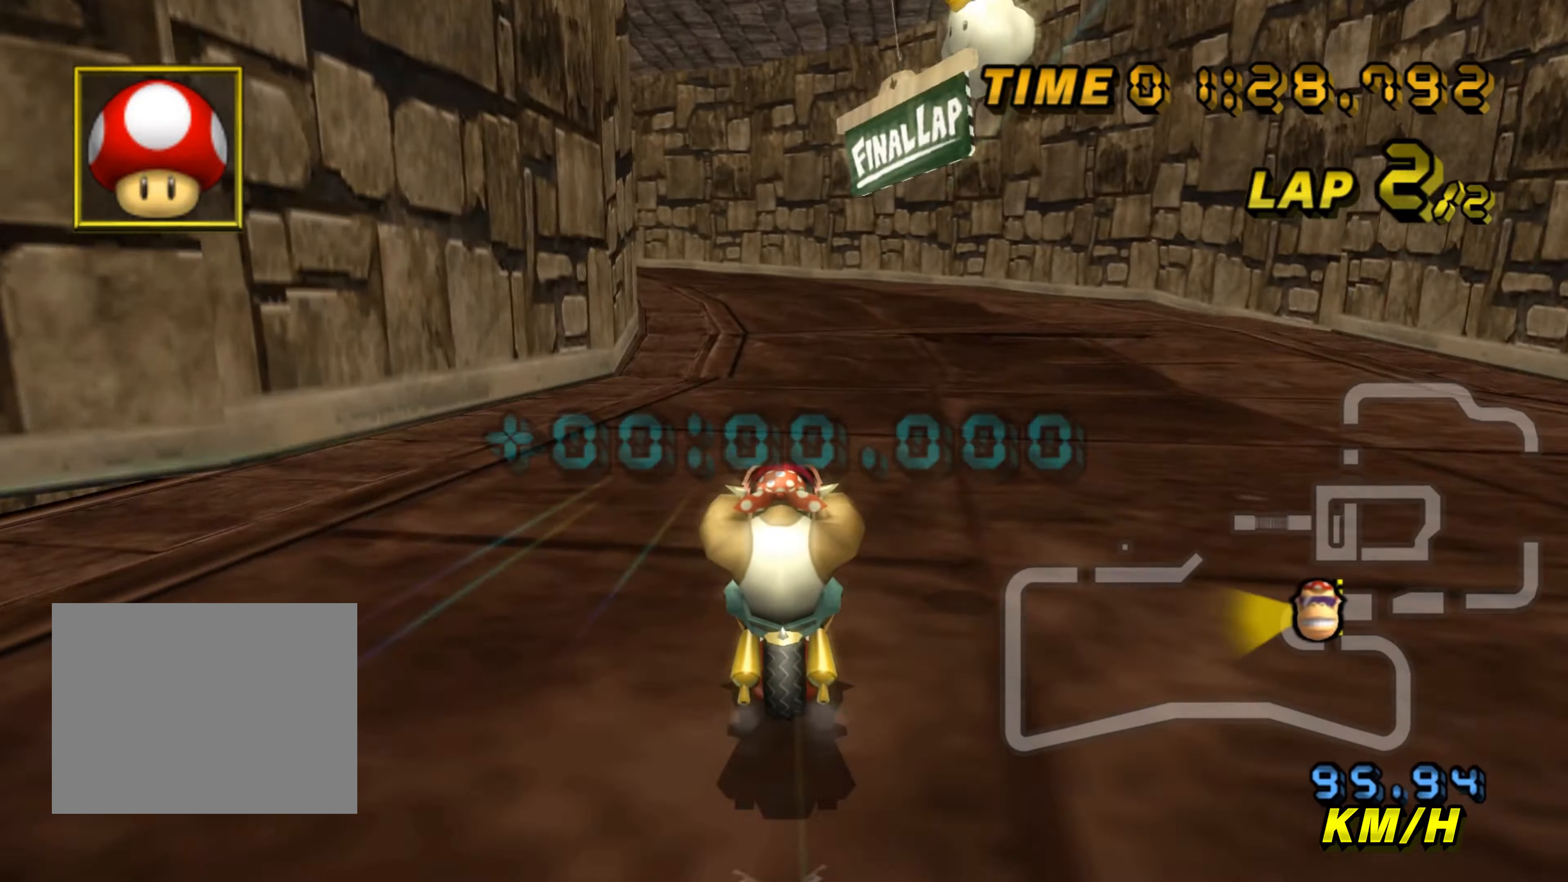
{"buttons": ["A", "R1"], "left_stick": "left", "events": [[300, "R1", "down"], [334, "left_stick", "left"]]}
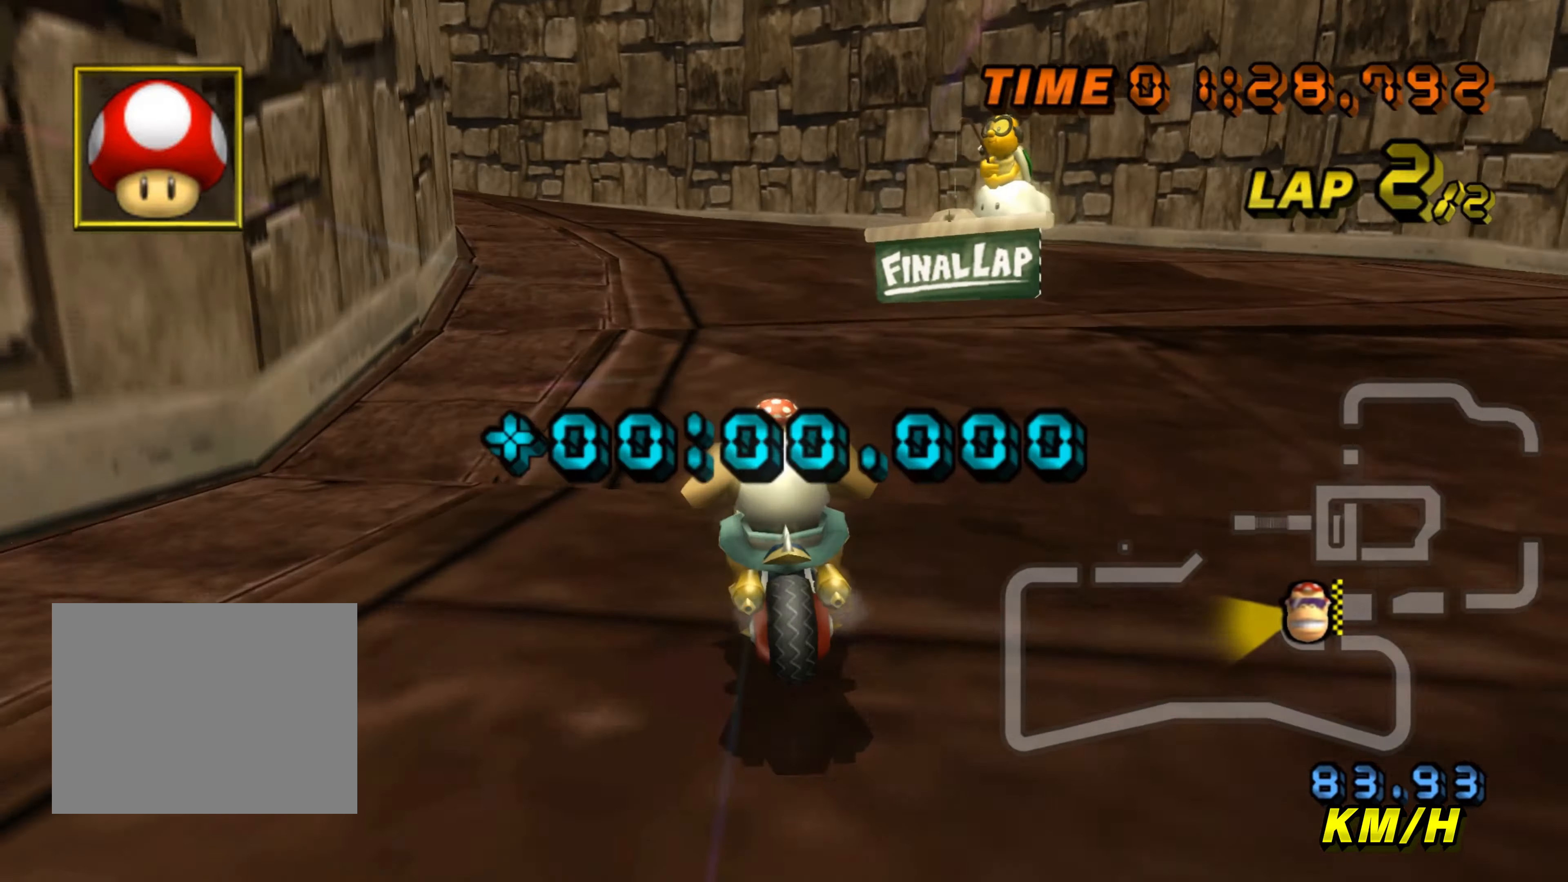
{"buttons": ["A", "R1"], "left_stick": "left", "events": [[117, "left_stick", "center"], [234, "left_stick", "left"]]}
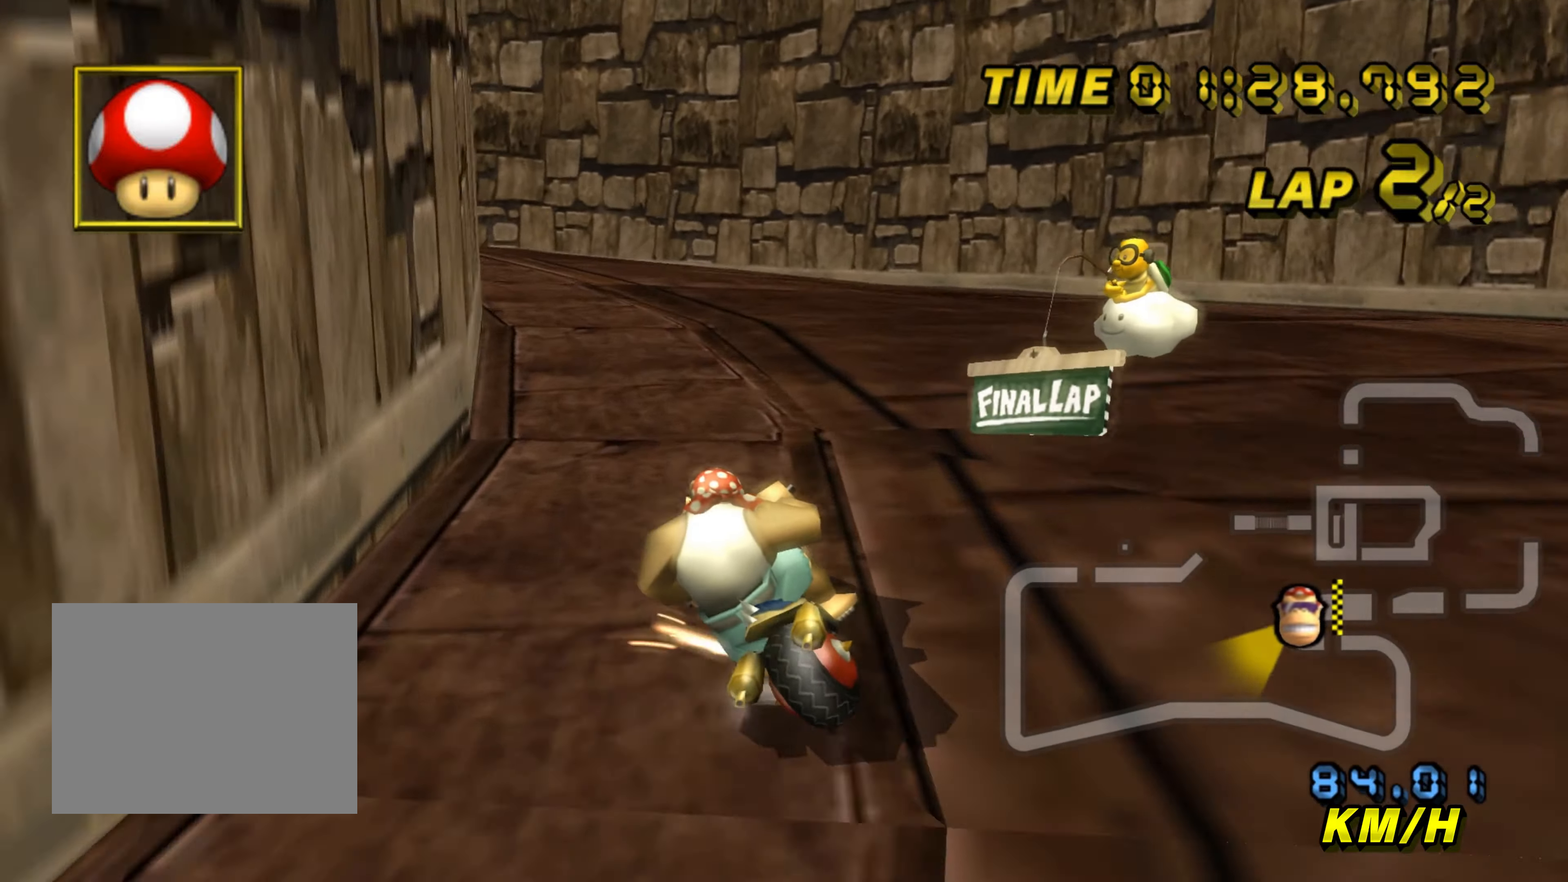
{"buttons": ["A", "R1"], "left_stick": "left", "events": []}
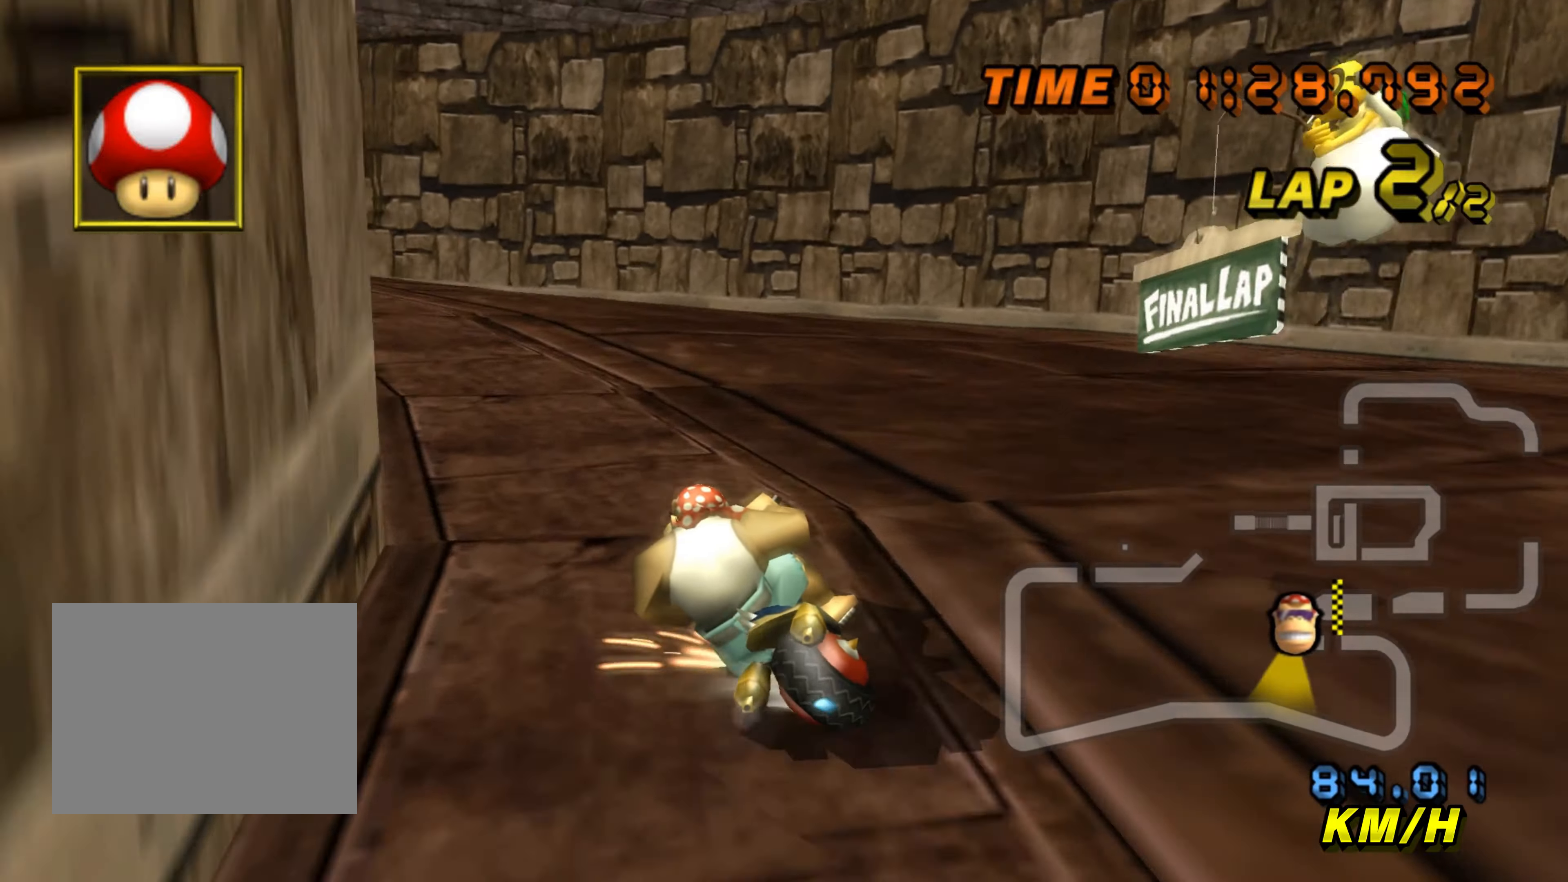
{"buttons": ["A", "R1"], "left_stick": "left", "events": []}
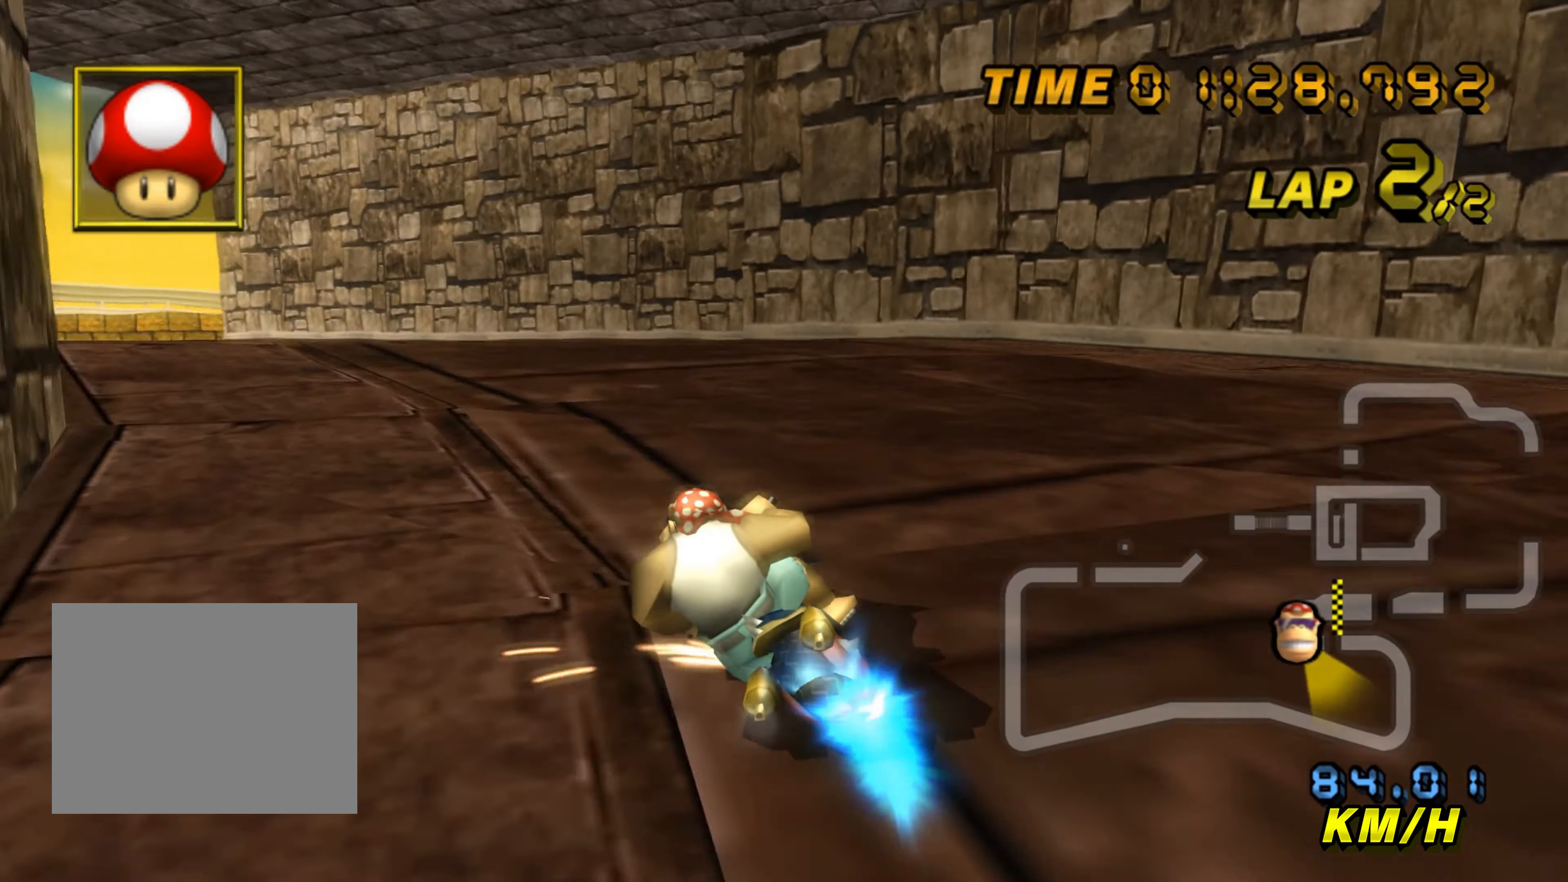
{"buttons": ["A"], "left_stick": "left", "events": [[334, "R1", "up"]]}
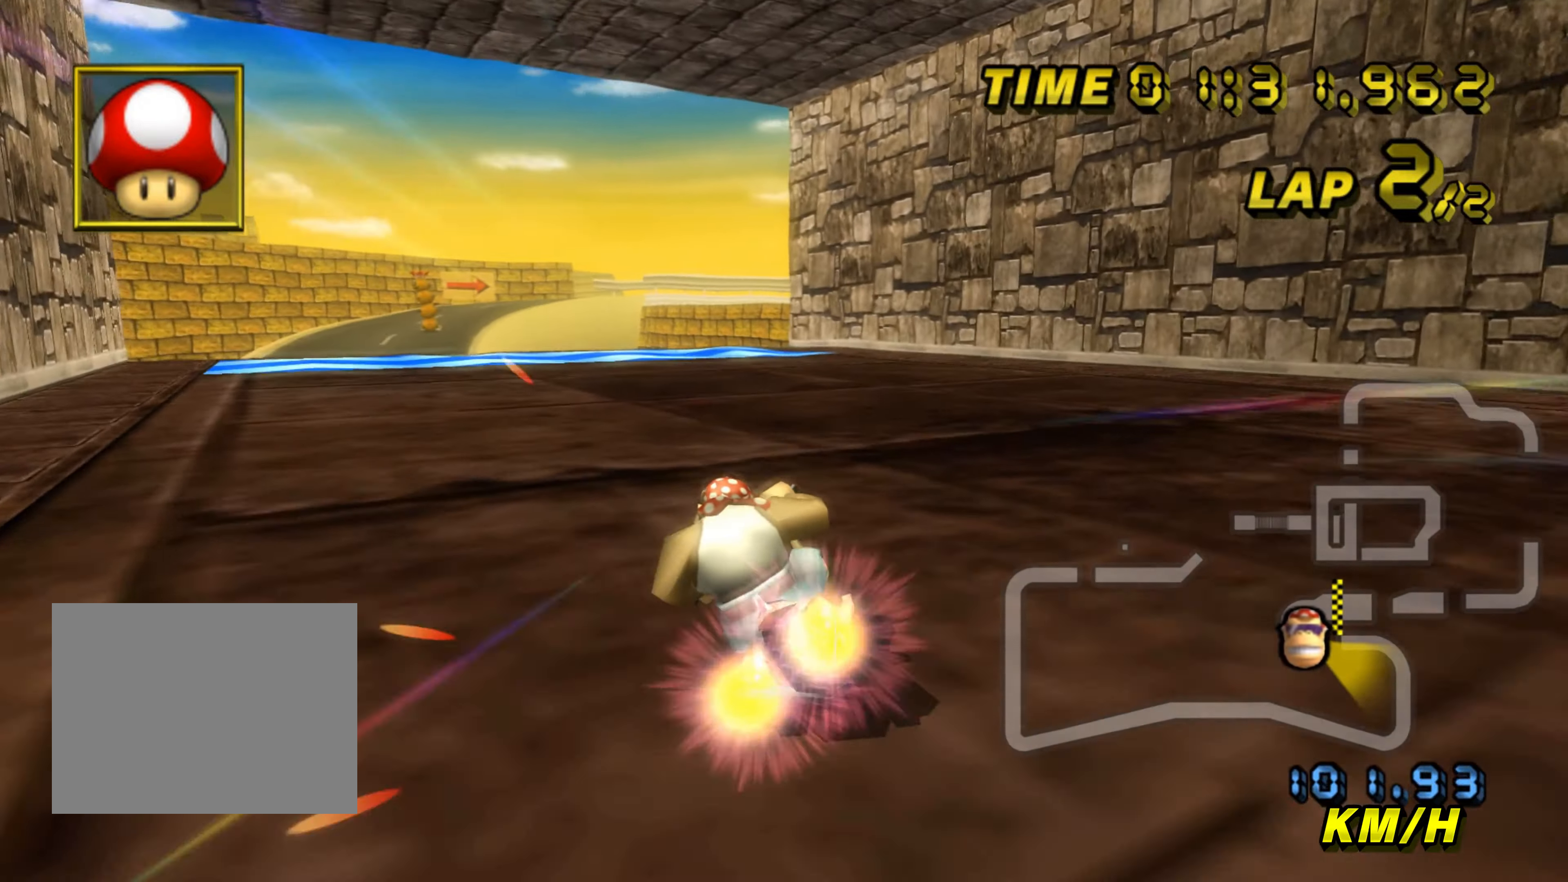
{"buttons": ["A"], "left_stick": "center", "events": [[150, "left_stick", "center"]]}
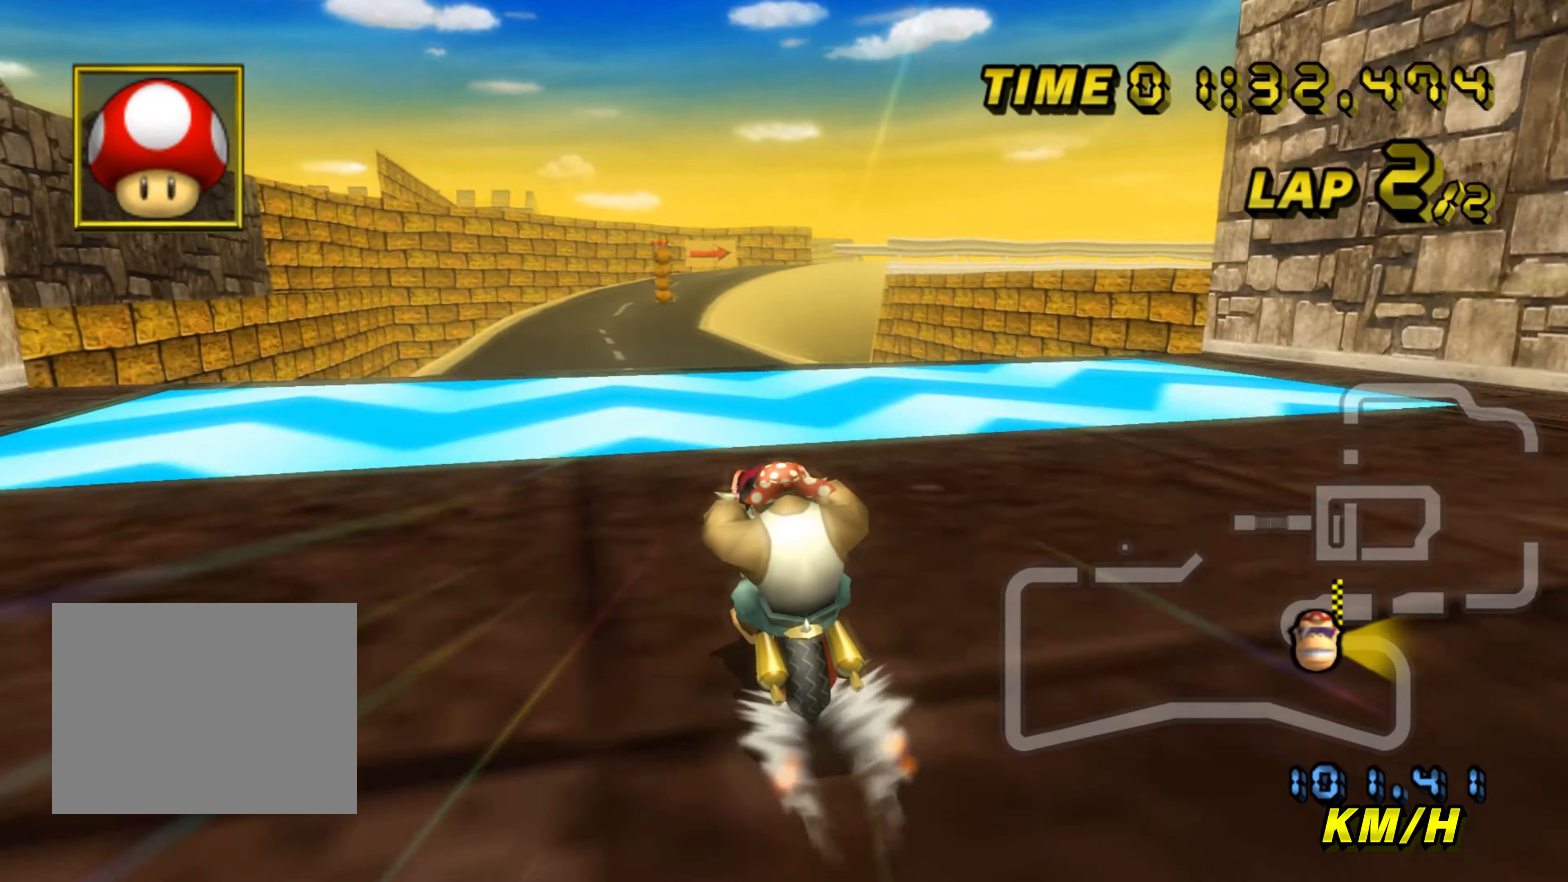
{"buttons": ["A", "R1"], "left_stick": "right", "events": [[250, "R1", "down"], [267, "left_stick", "right"], [434, "DPAD_DOWN", "down"], [467, "DPAD_DOWN", "up"]]}
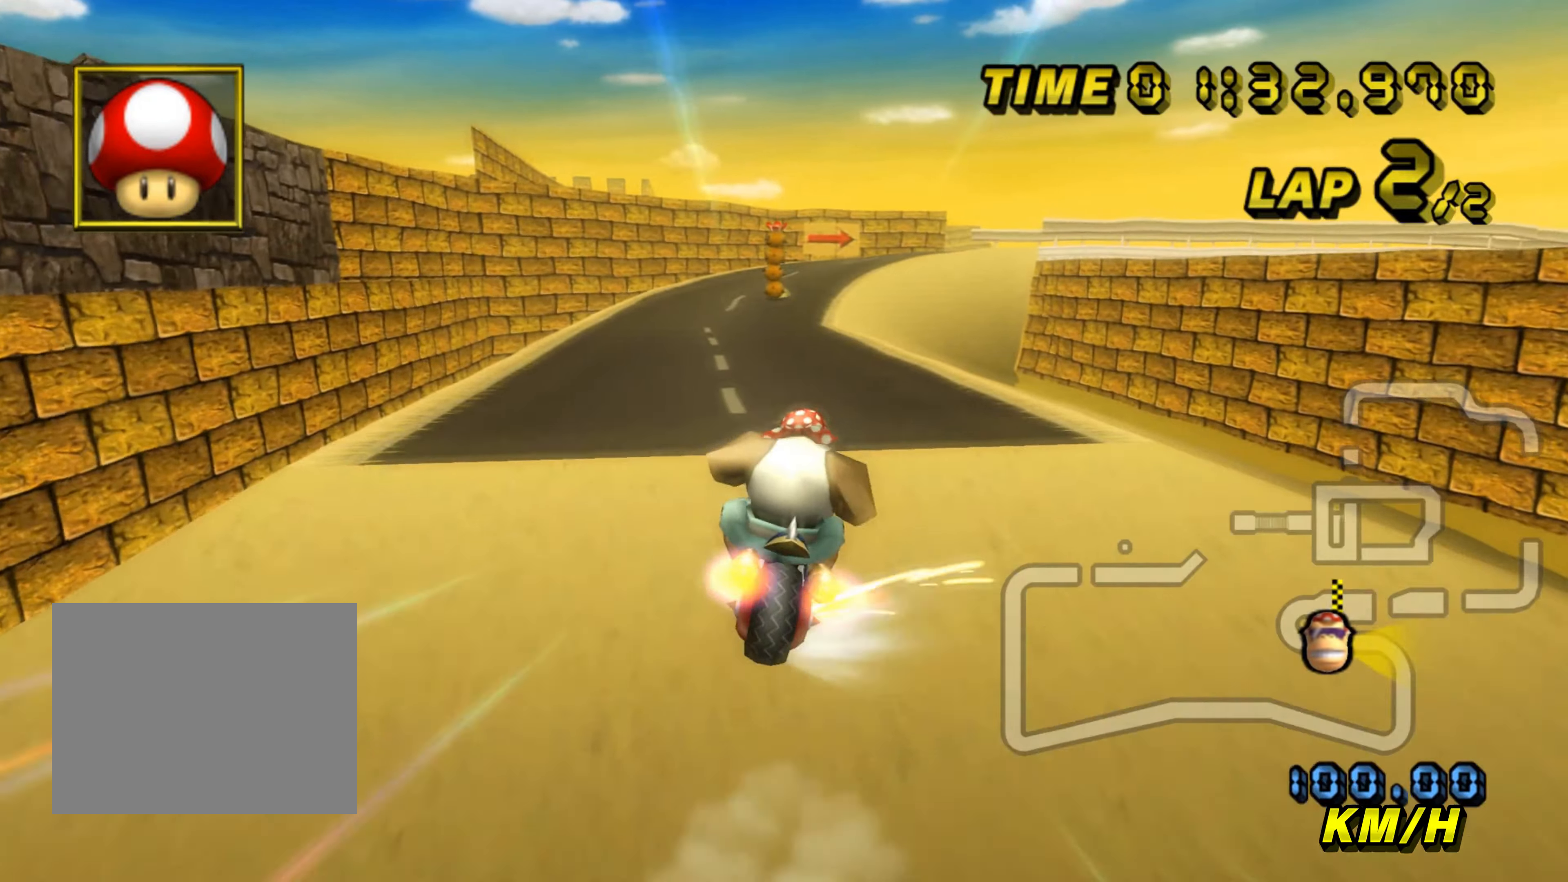
{"buttons": ["A"], "left_stick": "down", "events": [[167, "left_stick", "up-right"], [217, "R1", "up"], [300, "left_stick", "center"], [350, "left_stick", "down"]]}
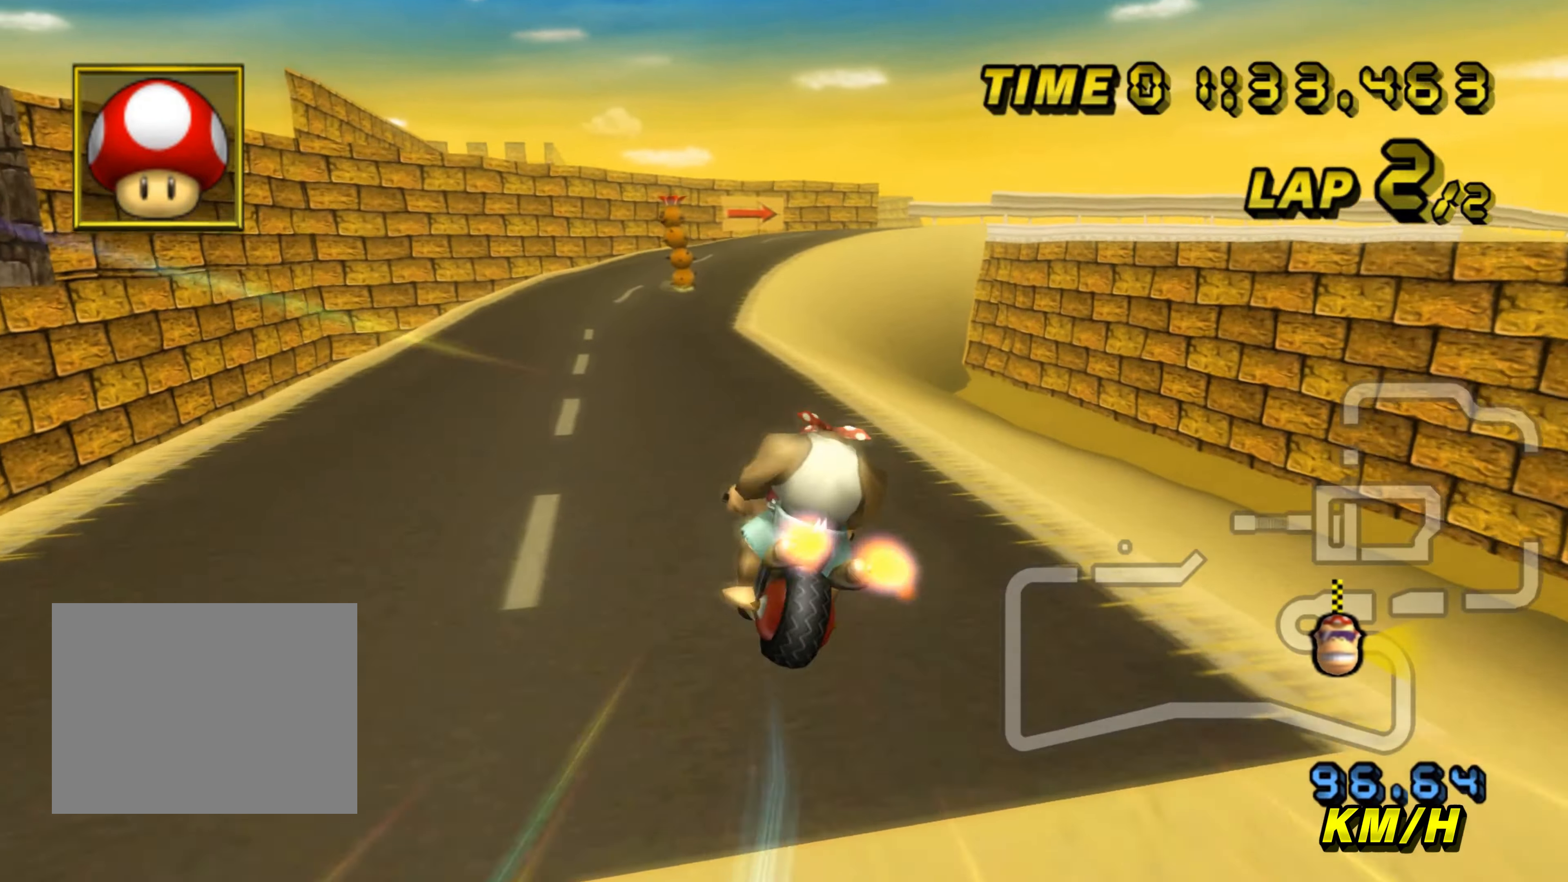
{"buttons": ["A"], "left_stick": "center", "events": [[250, "left_stick", "center"]]}
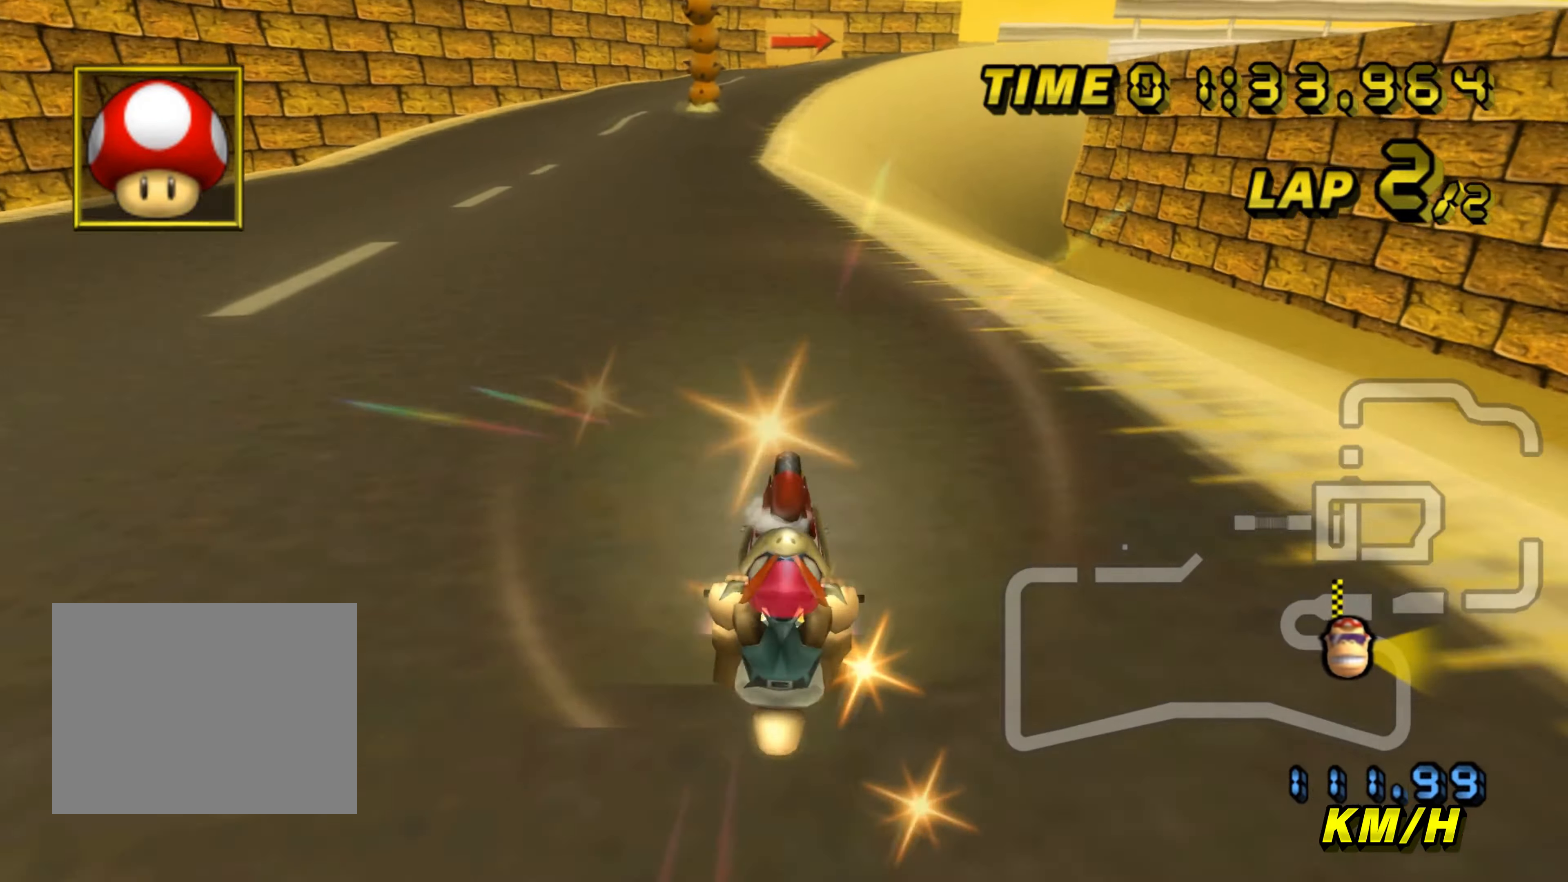
{"buttons": ["A"], "left_stick": "left", "events": [[167, "left_stick", "left"]]}
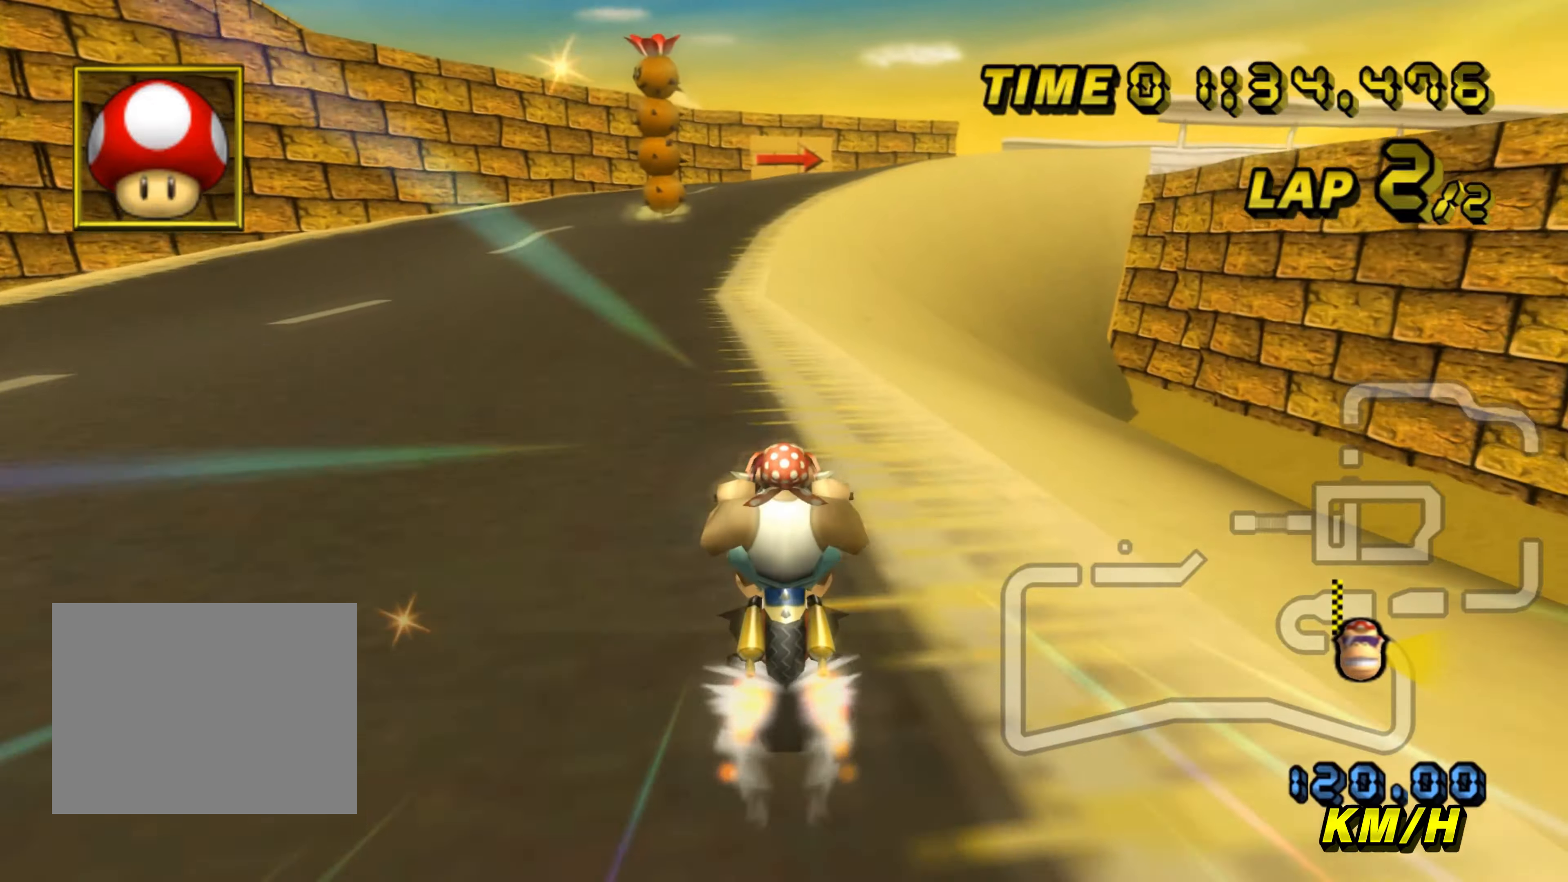
{"buttons": ["A", "R1"], "left_stick": "center", "events": [[166, "left_stick", "center"], [400, "R1", "down"]]}
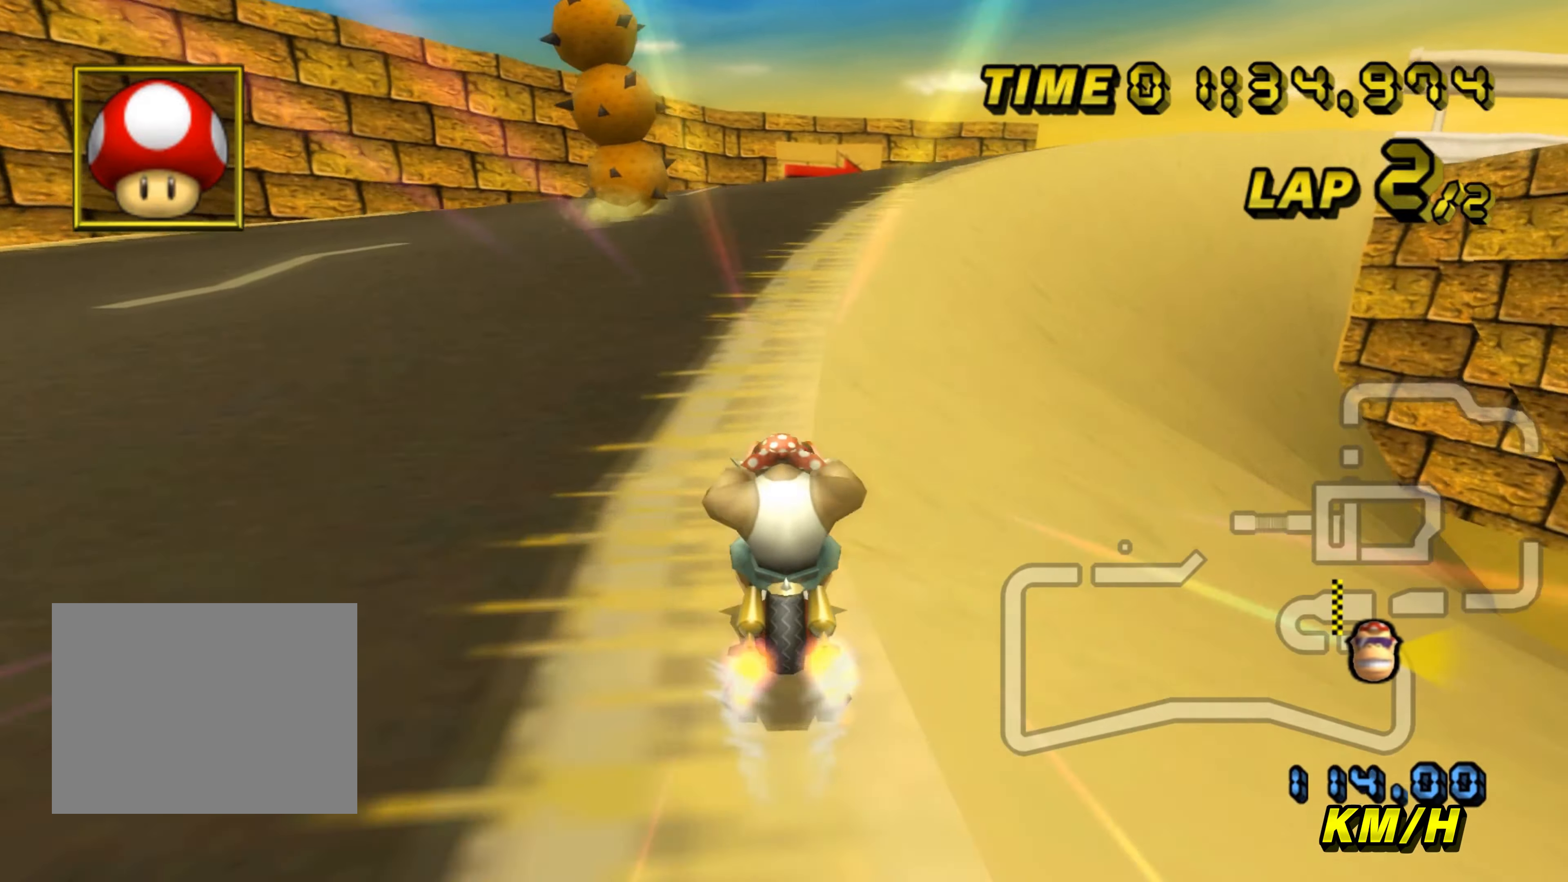
{"buttons": ["A", "R1"], "left_stick": "right", "events": [[16, "left_stick", "right"]]}
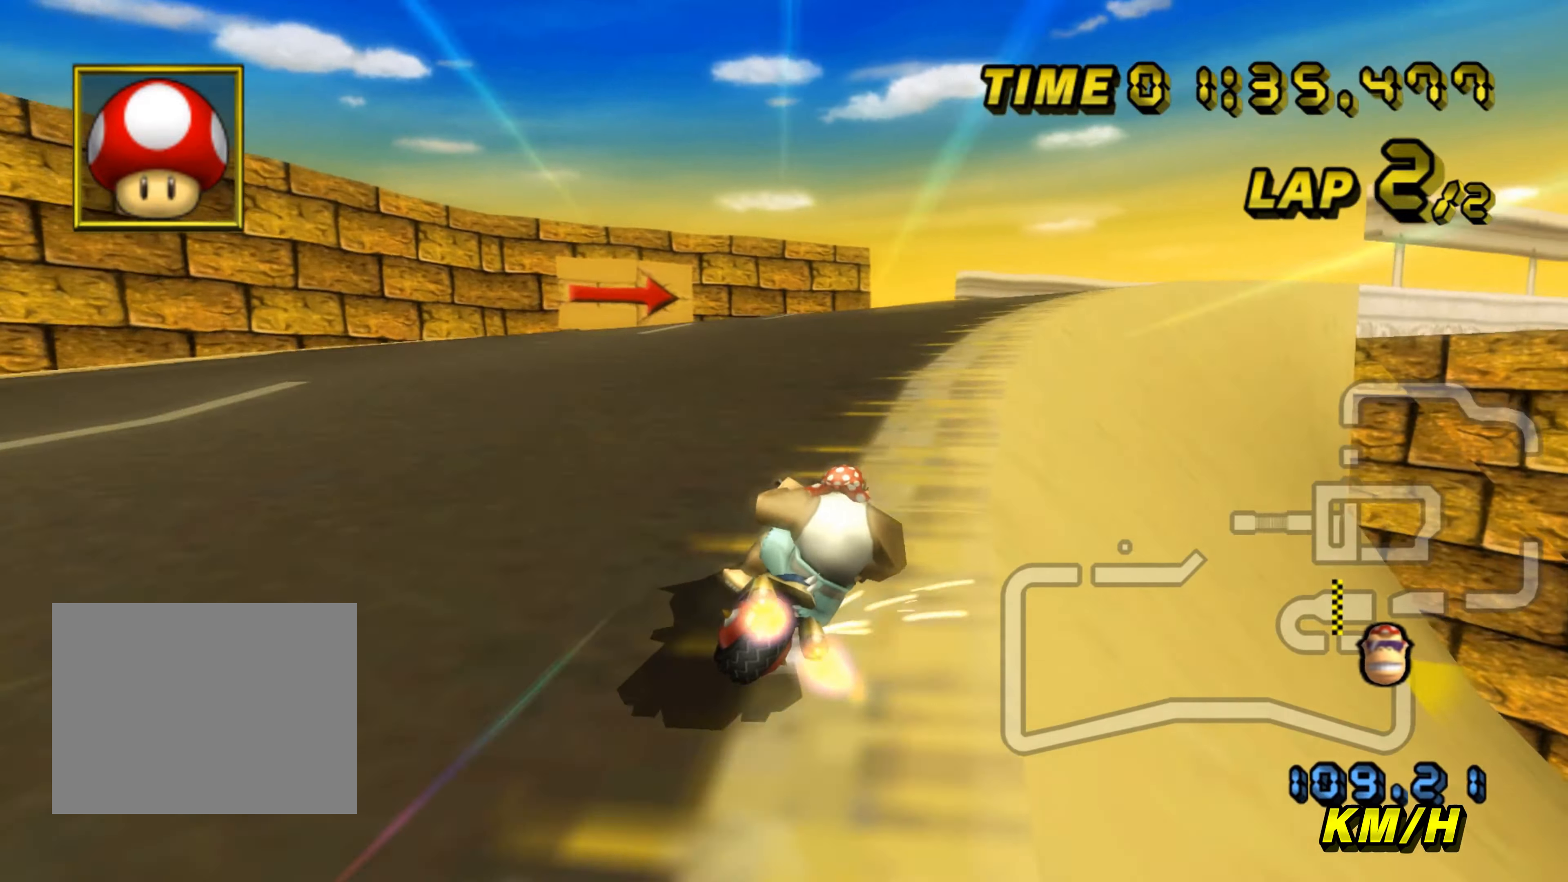
{"buttons": ["A", "R1"], "left_stick": "up-right", "events": [[83, "left_stick", "up-right"]]}
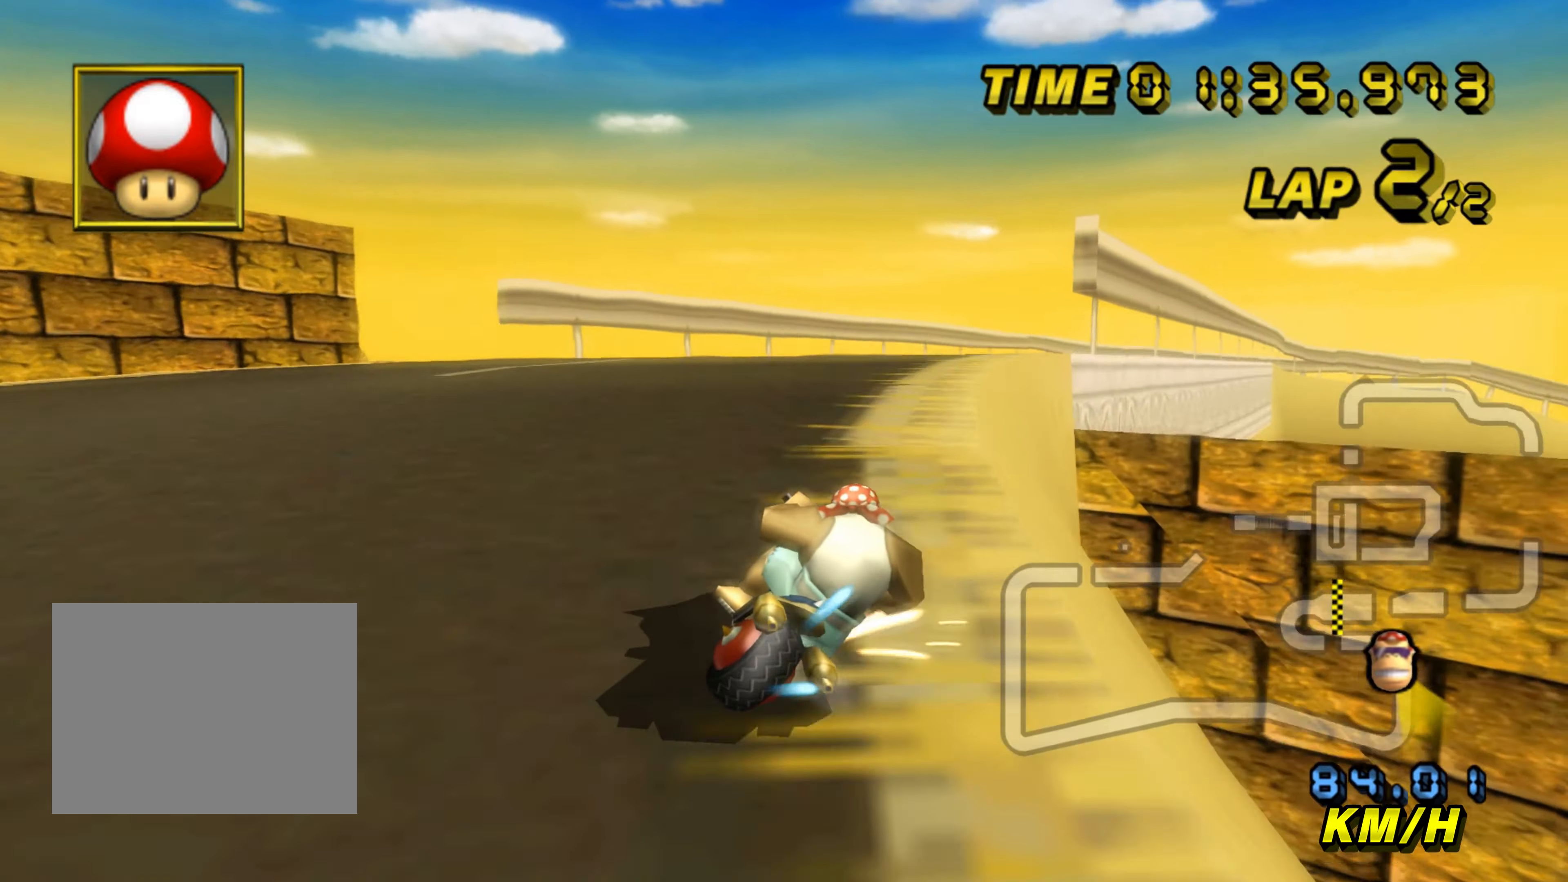
{"buttons": ["A"], "left_stick": "left", "events": [[150, "left_stick", "center"], [166, "R1", "up"], [350, "left_stick", "left"]]}
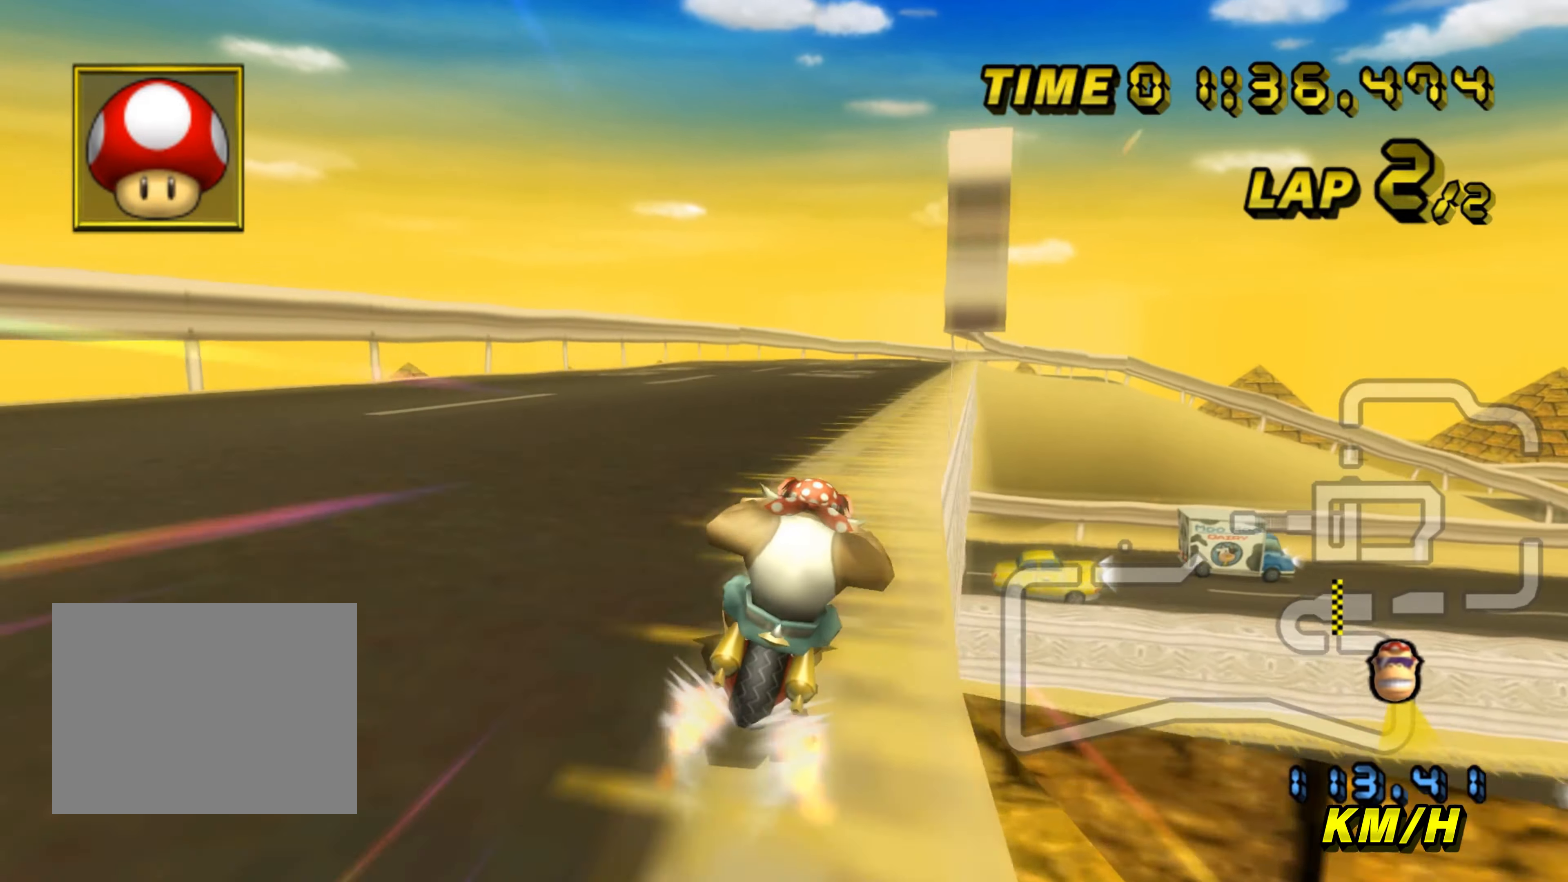
{"buttons": ["A"], "left_stick": "center", "events": [[300, "left_stick", "center"]]}
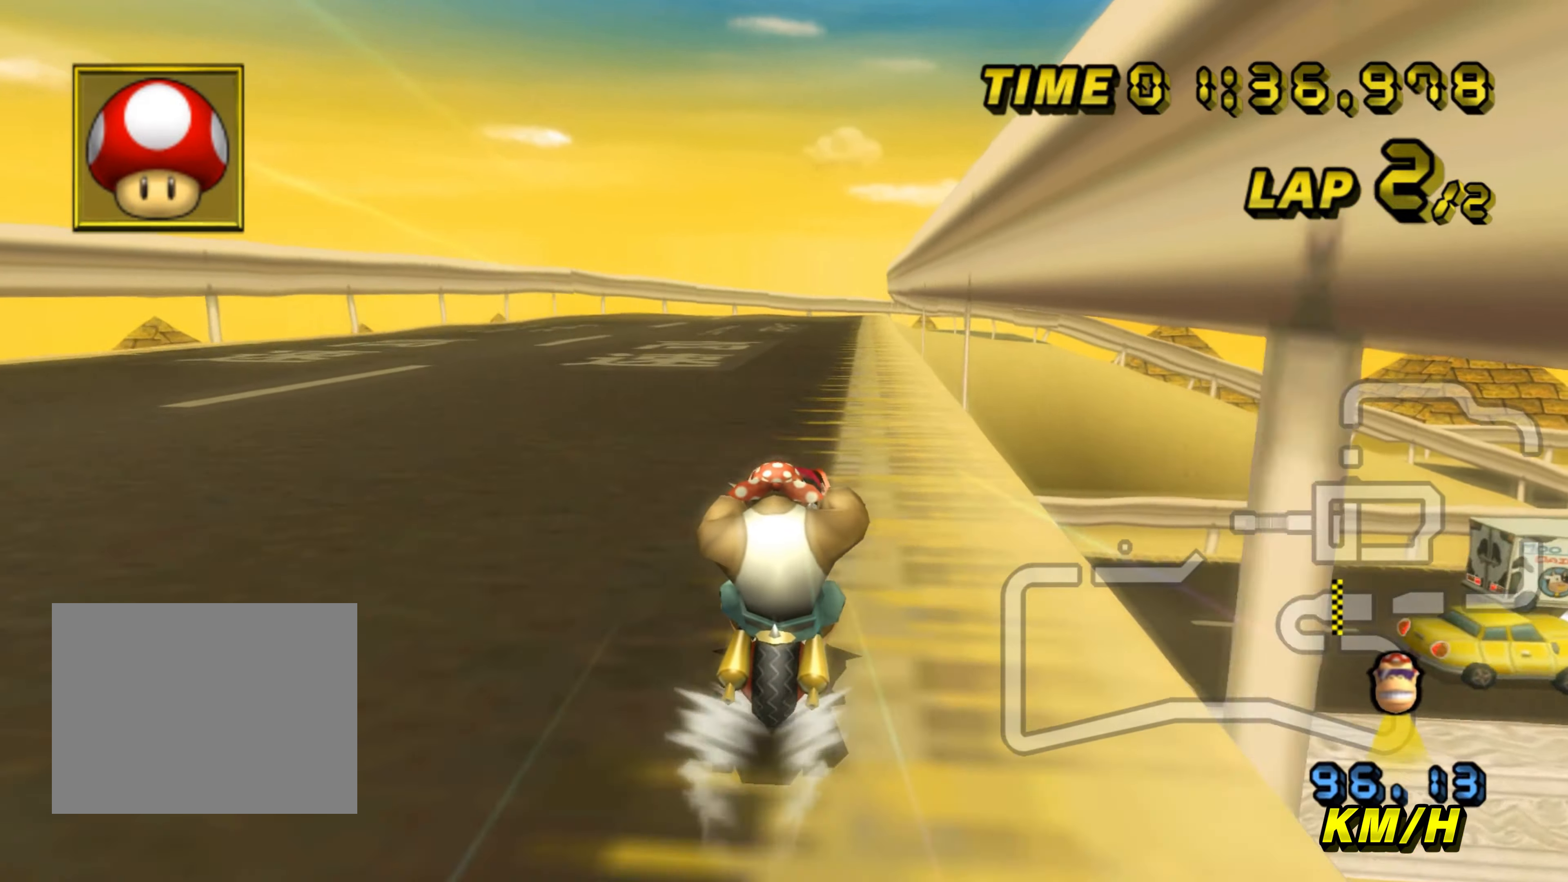
{"buttons": ["A"], "left_stick": "center", "events": []}
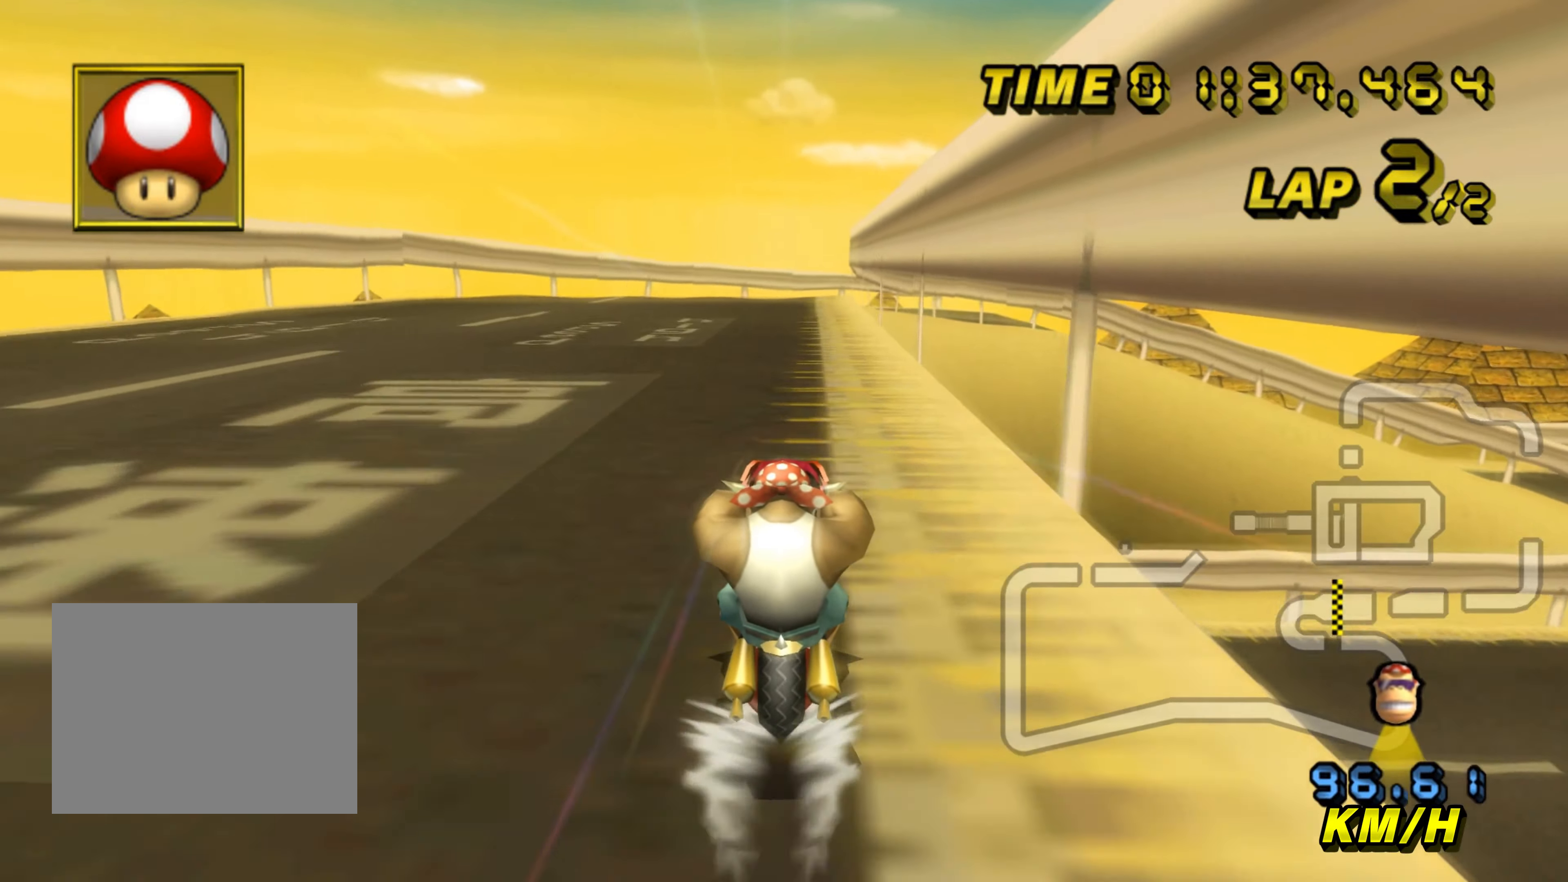
{"buttons": ["A"], "left_stick": "center", "events": []}
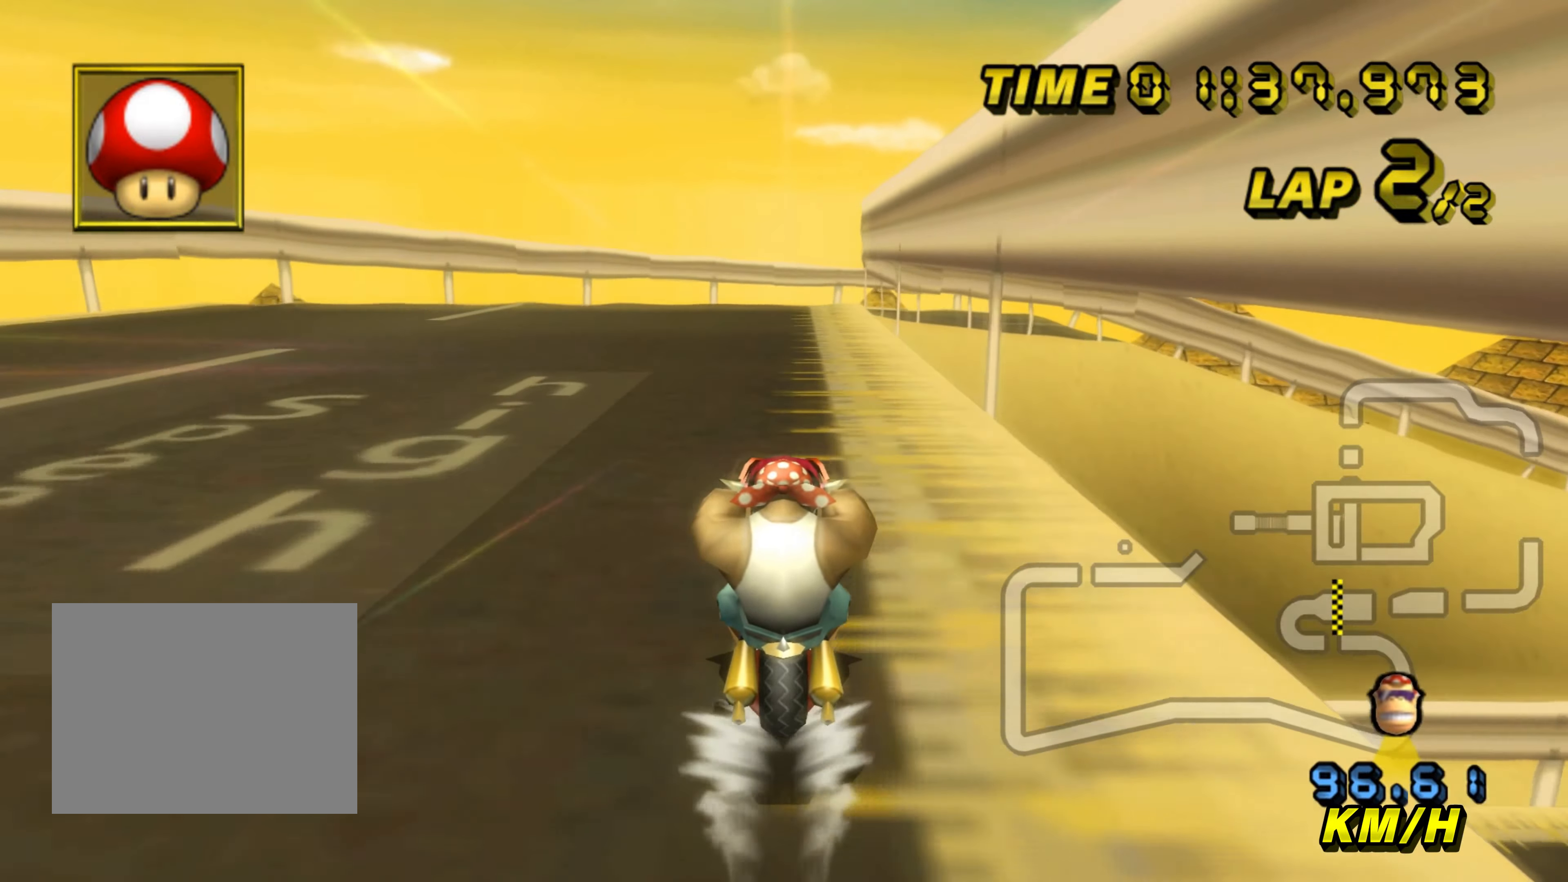
{"buttons": ["A", "R1"], "left_stick": "center", "events": [[400, "R1", "down"]]}
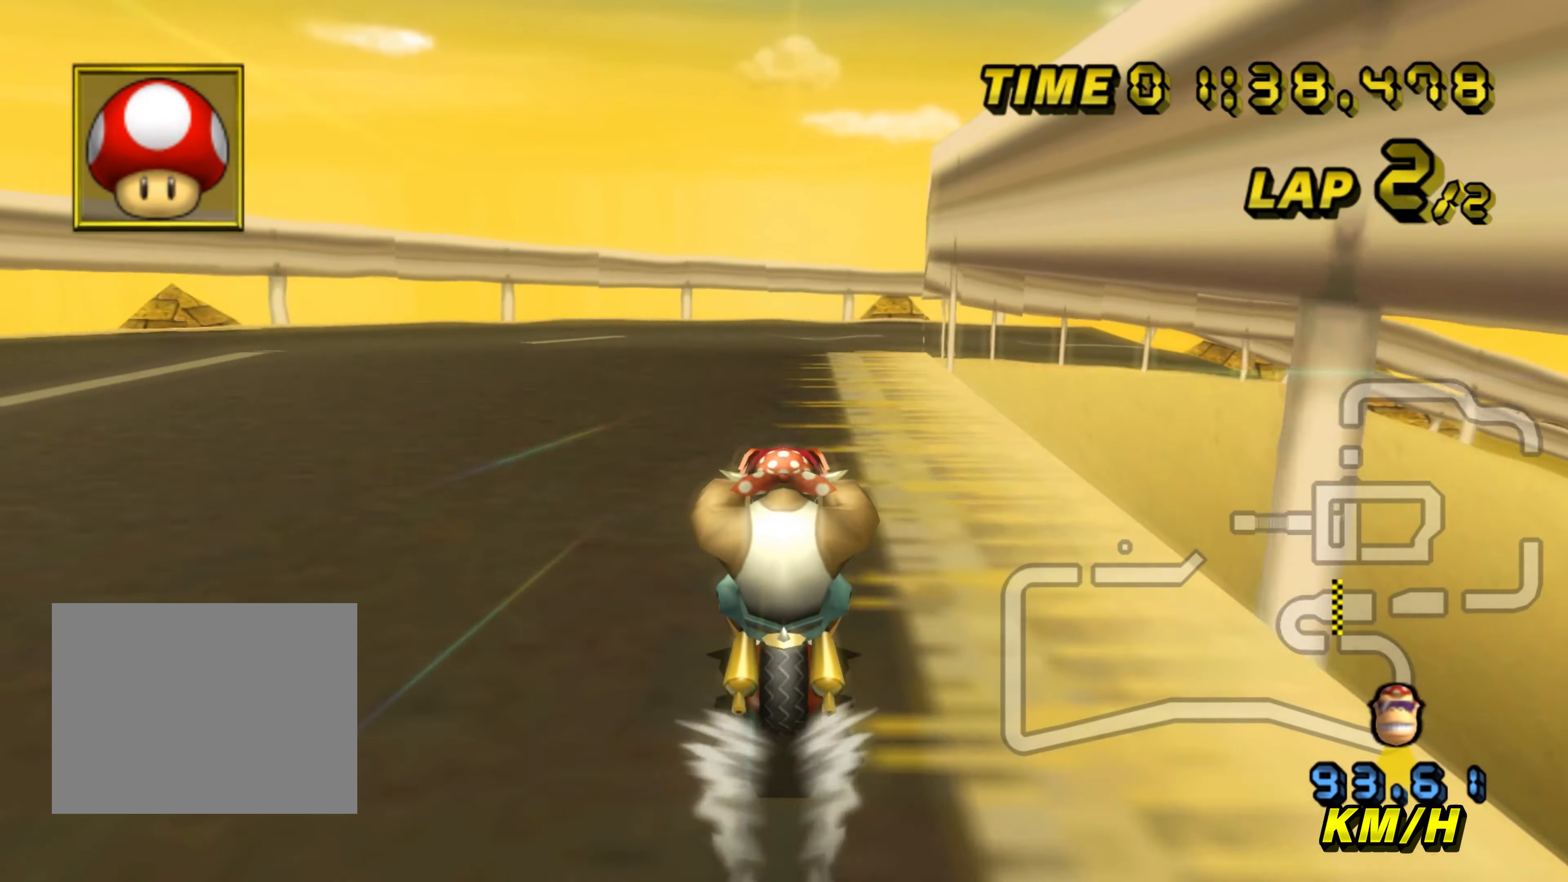
{"buttons": ["A", "R1"], "left_stick": "right", "events": [[150, "left_stick", "right"]]}
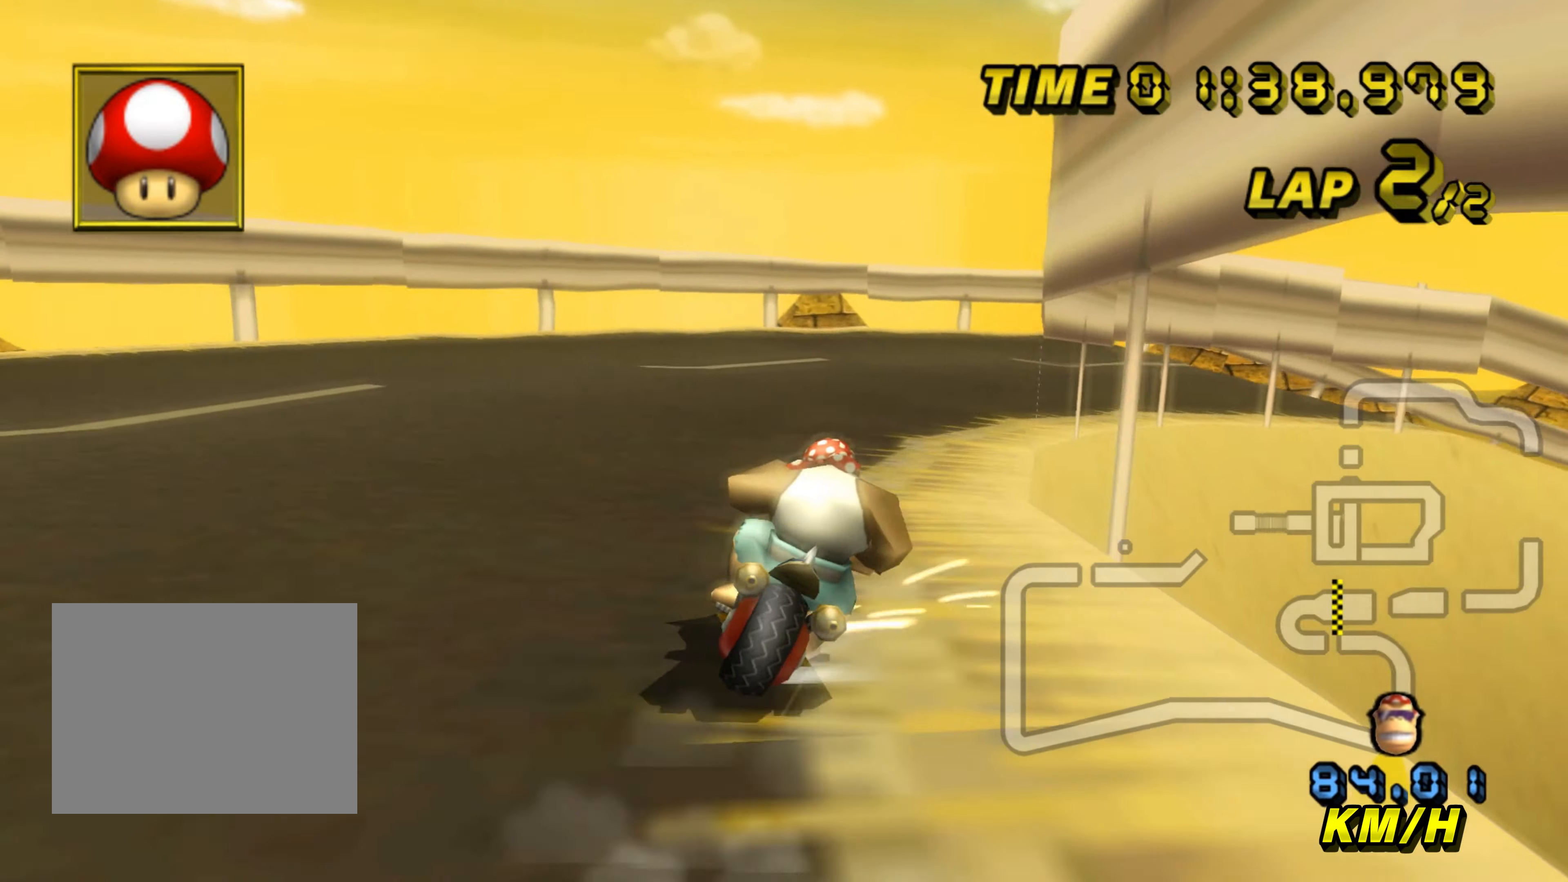
{"buttons": ["A", "R1"], "left_stick": "right", "events": []}
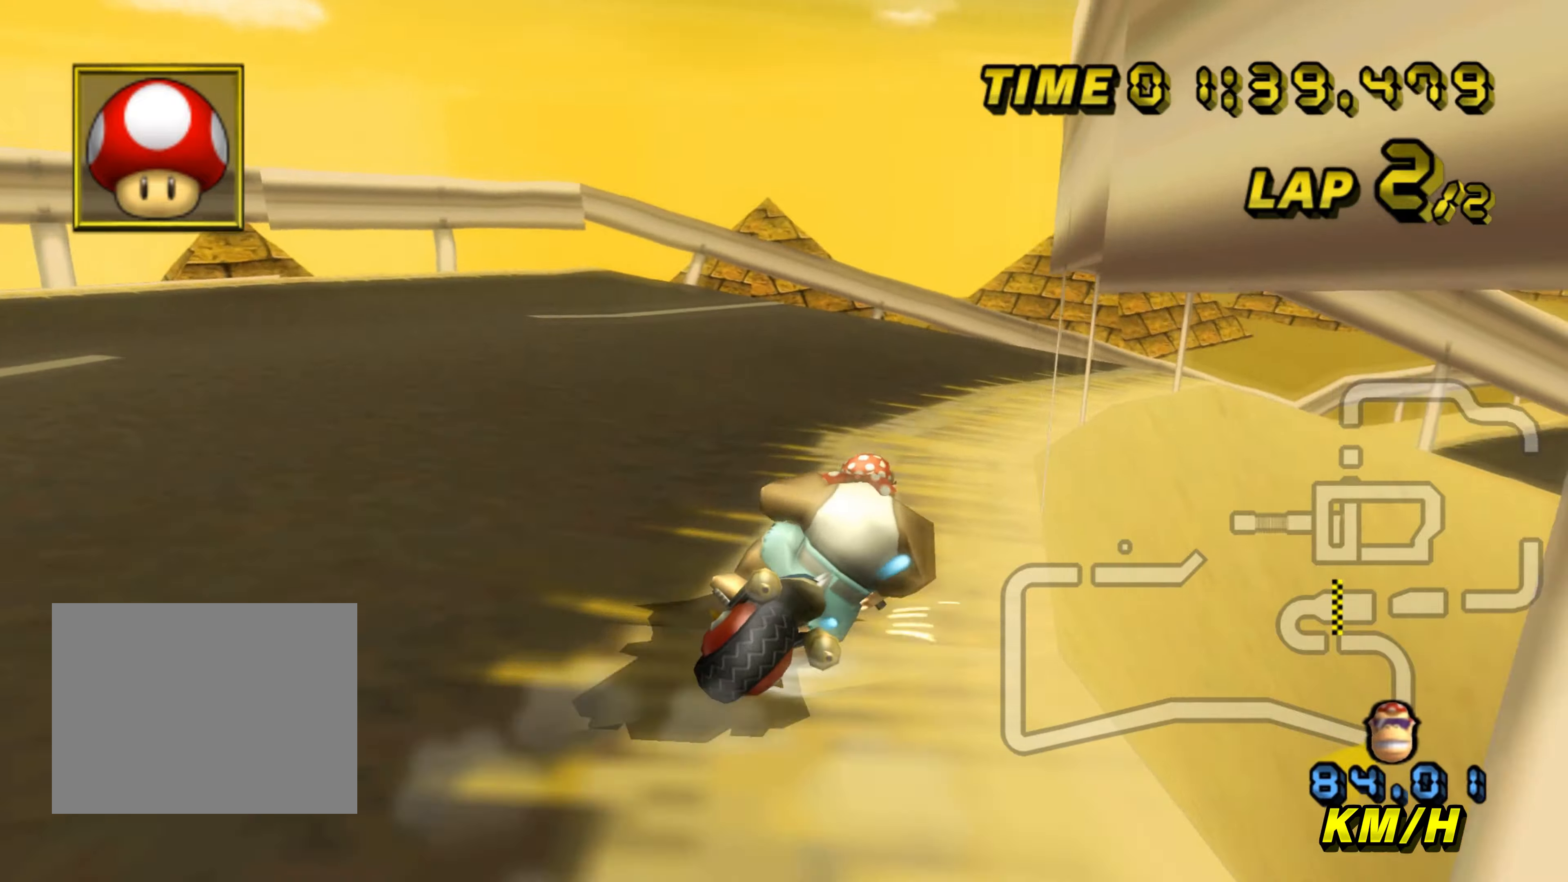
{"buttons": ["A"], "left_stick": "down-right", "events": [[350, "R1", "up"], [350, "left_stick", "down-right"]]}
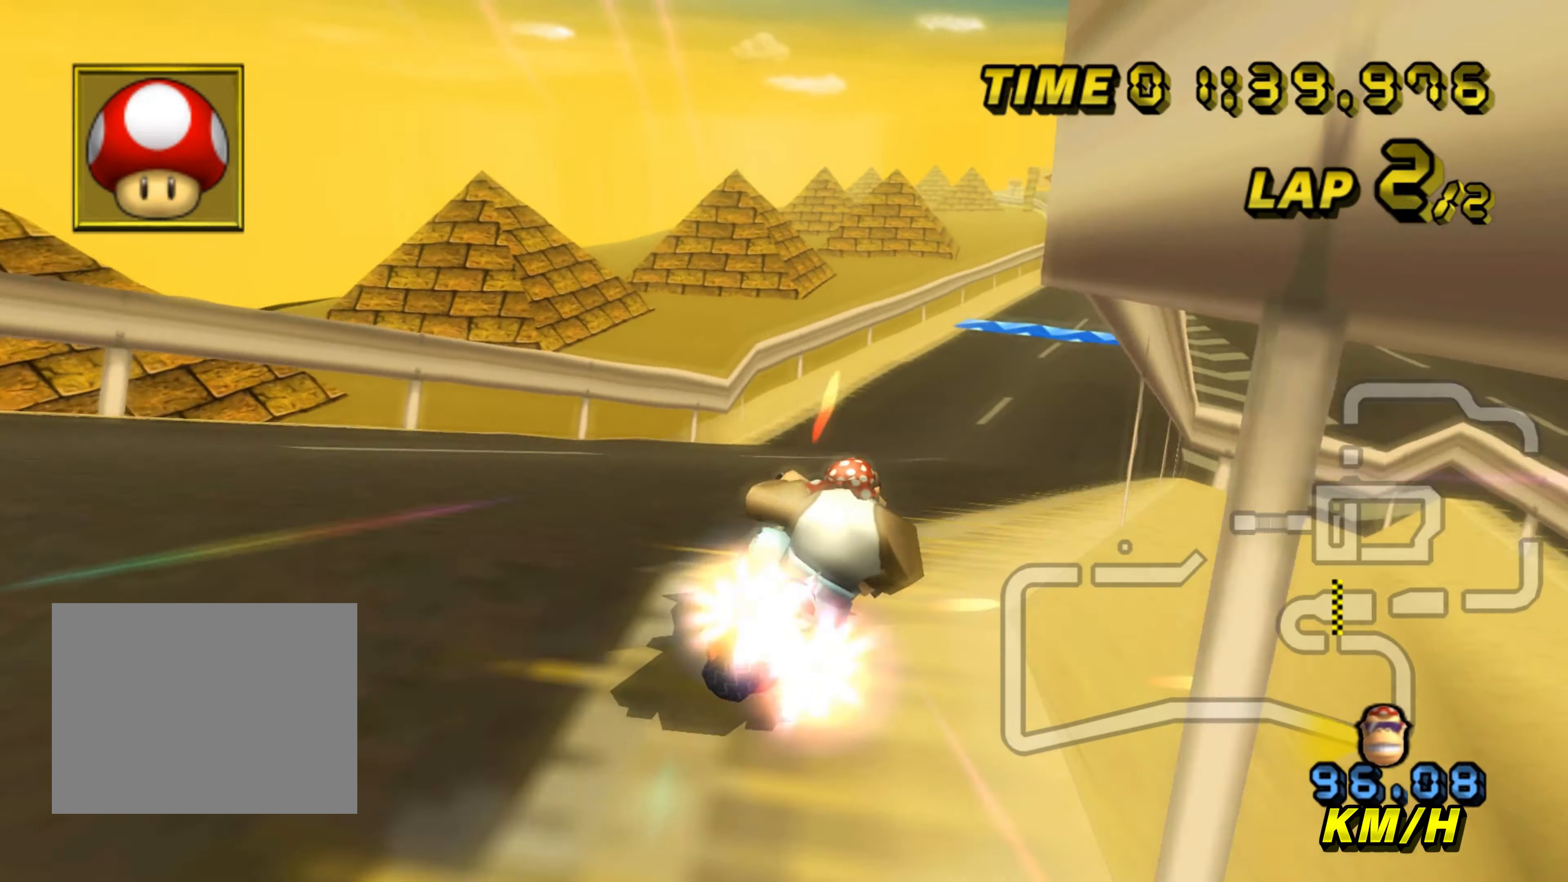
{"buttons": ["A"], "left_stick": "center", "events": [[267, "left_stick", "center"]]}
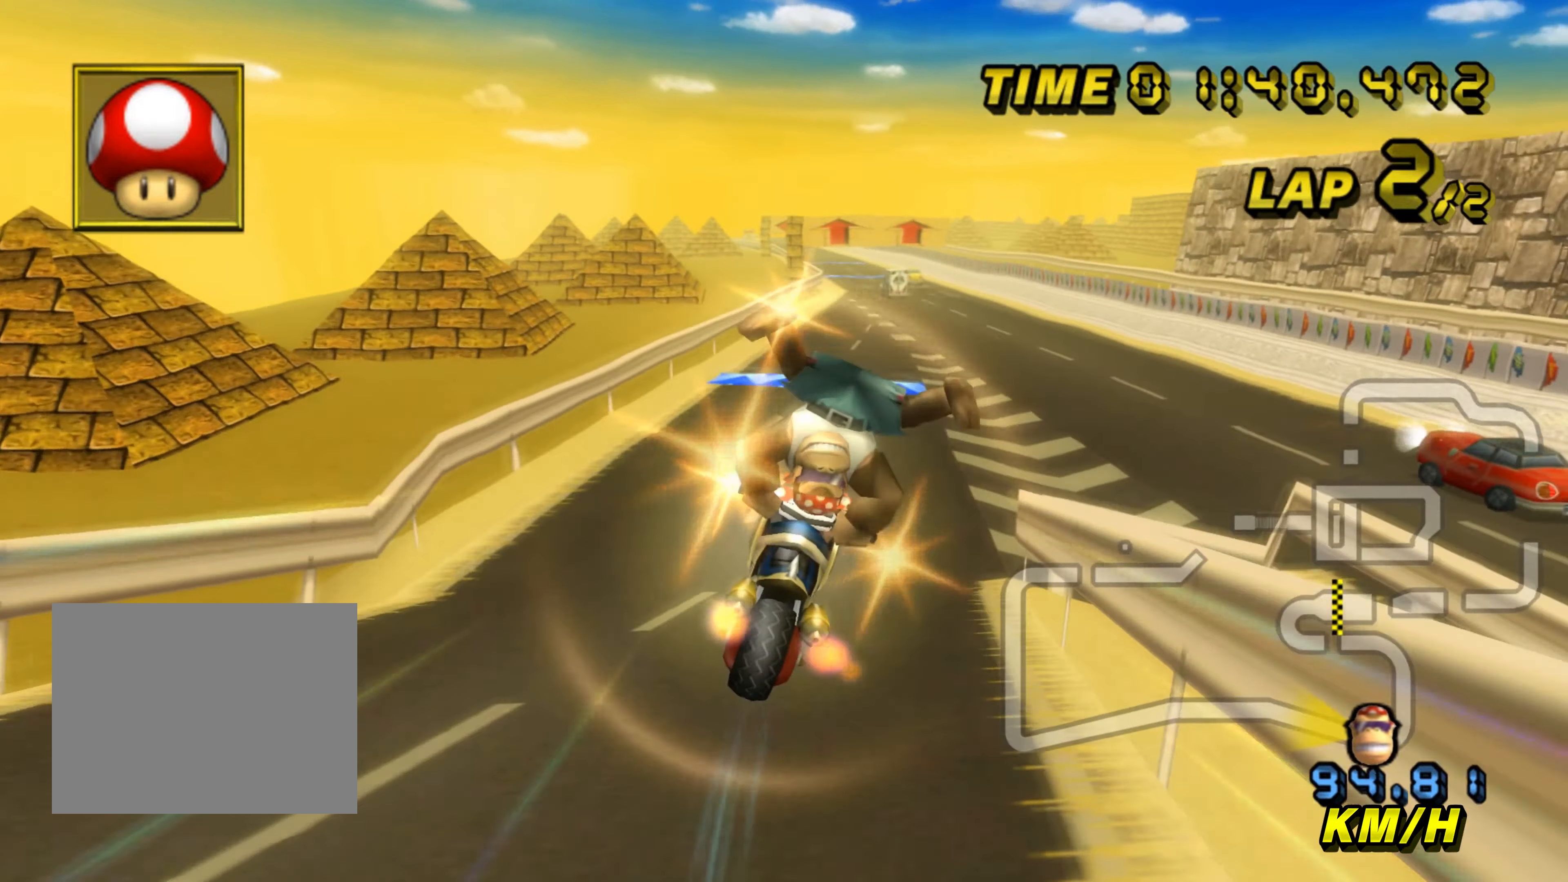
{"buttons": ["A"], "left_stick": "down", "events": [[67, "left_stick", "down"]]}
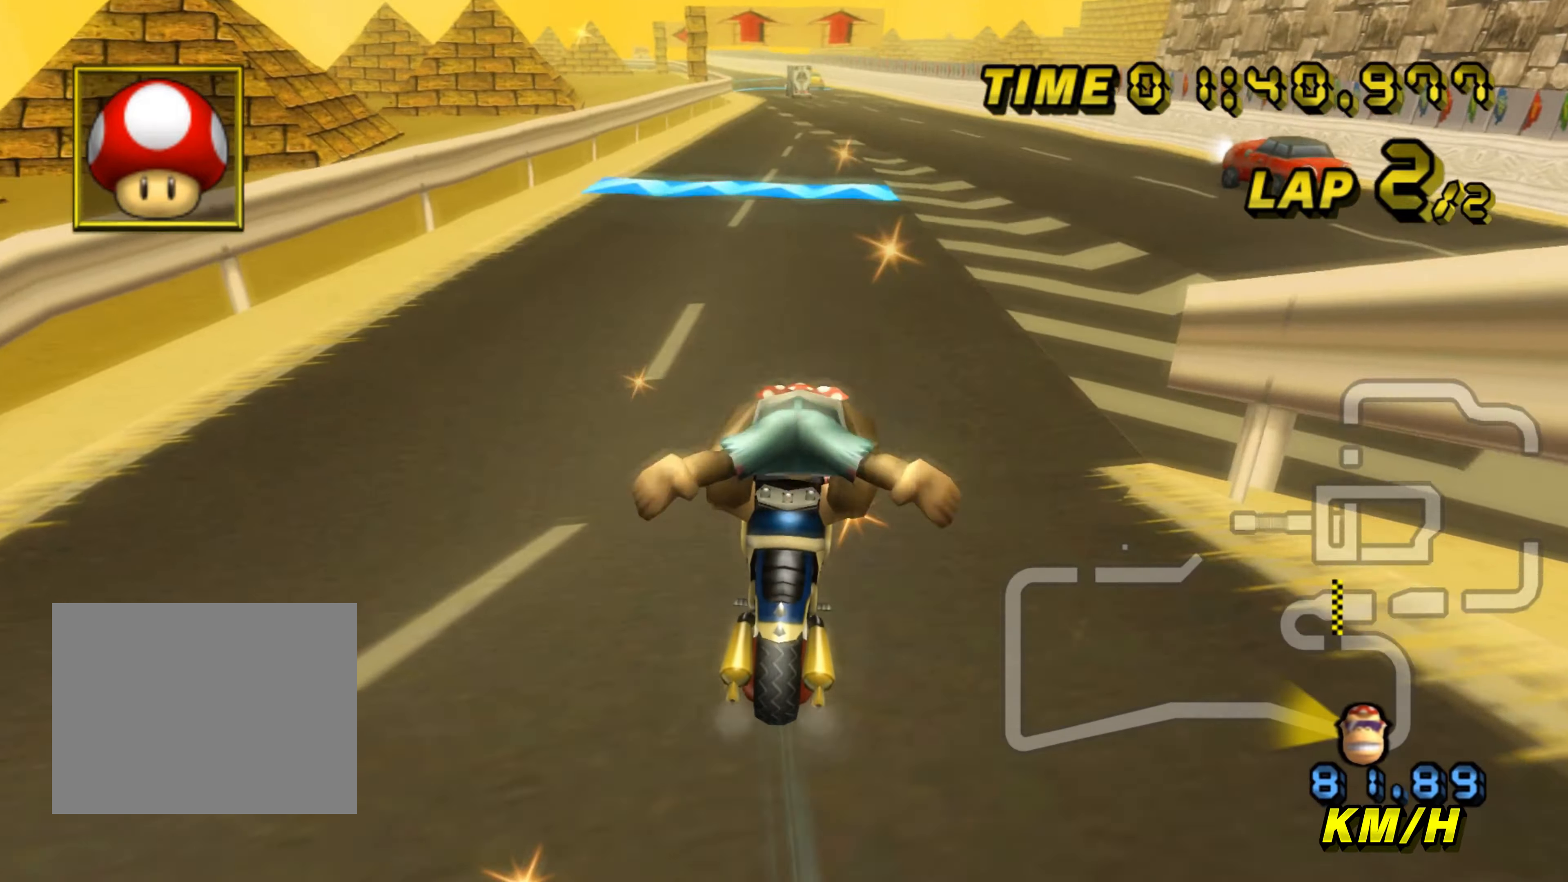
{"buttons": ["A"], "left_stick": "left", "events": [[83, "left_stick", "center"], [400, "left_stick", "left"]]}
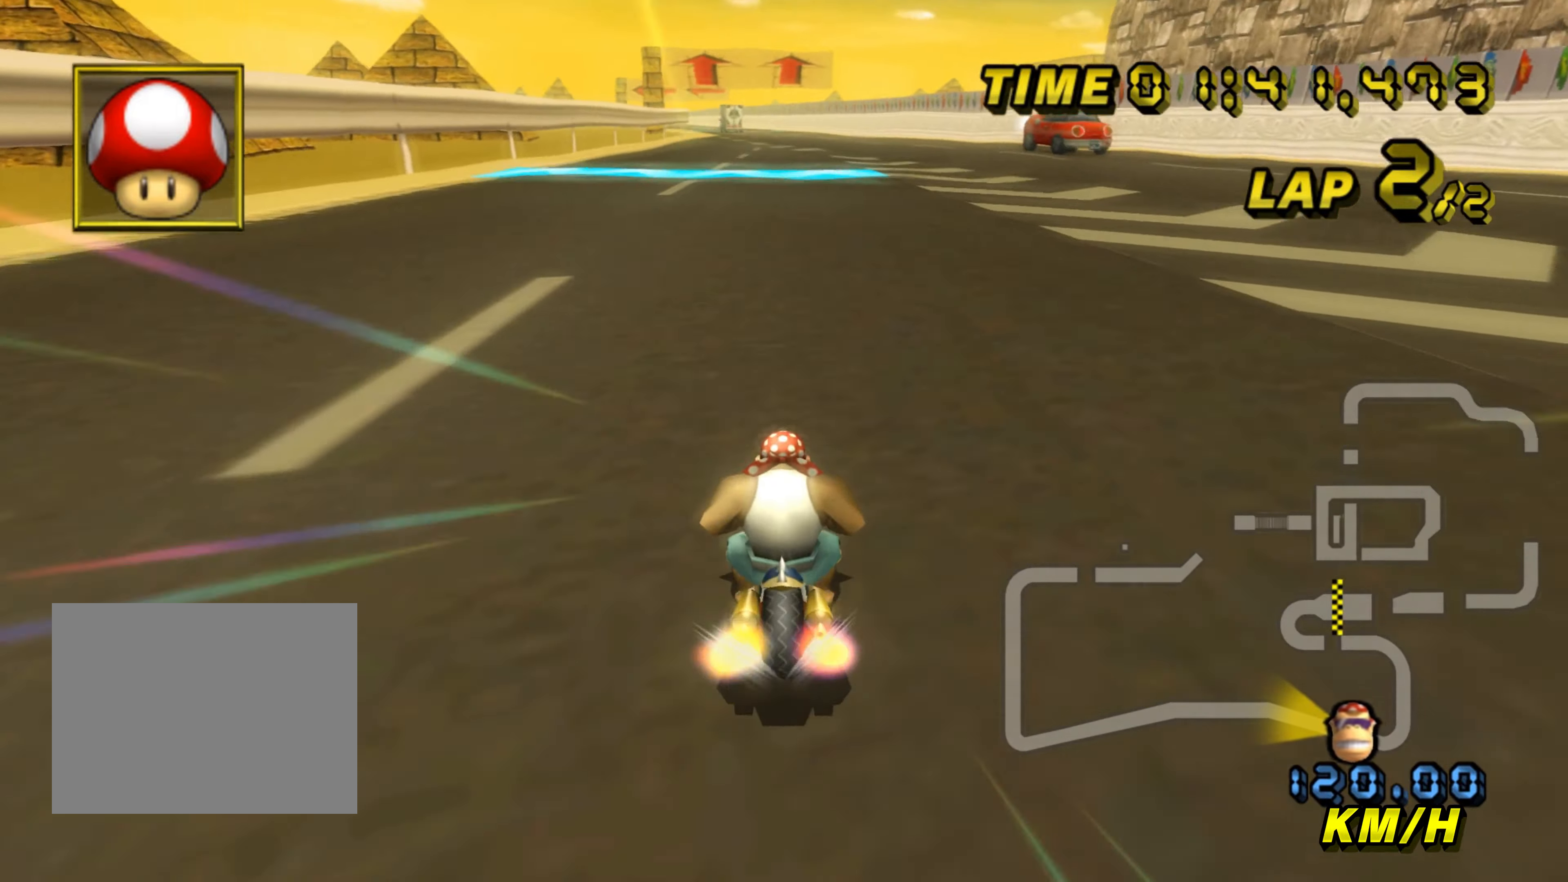
{"buttons": ["A"], "left_stick": "center", "events": [[67, "left_stick", "center"], [267, "left_stick", "left"], [367, "left_stick", "center"]]}
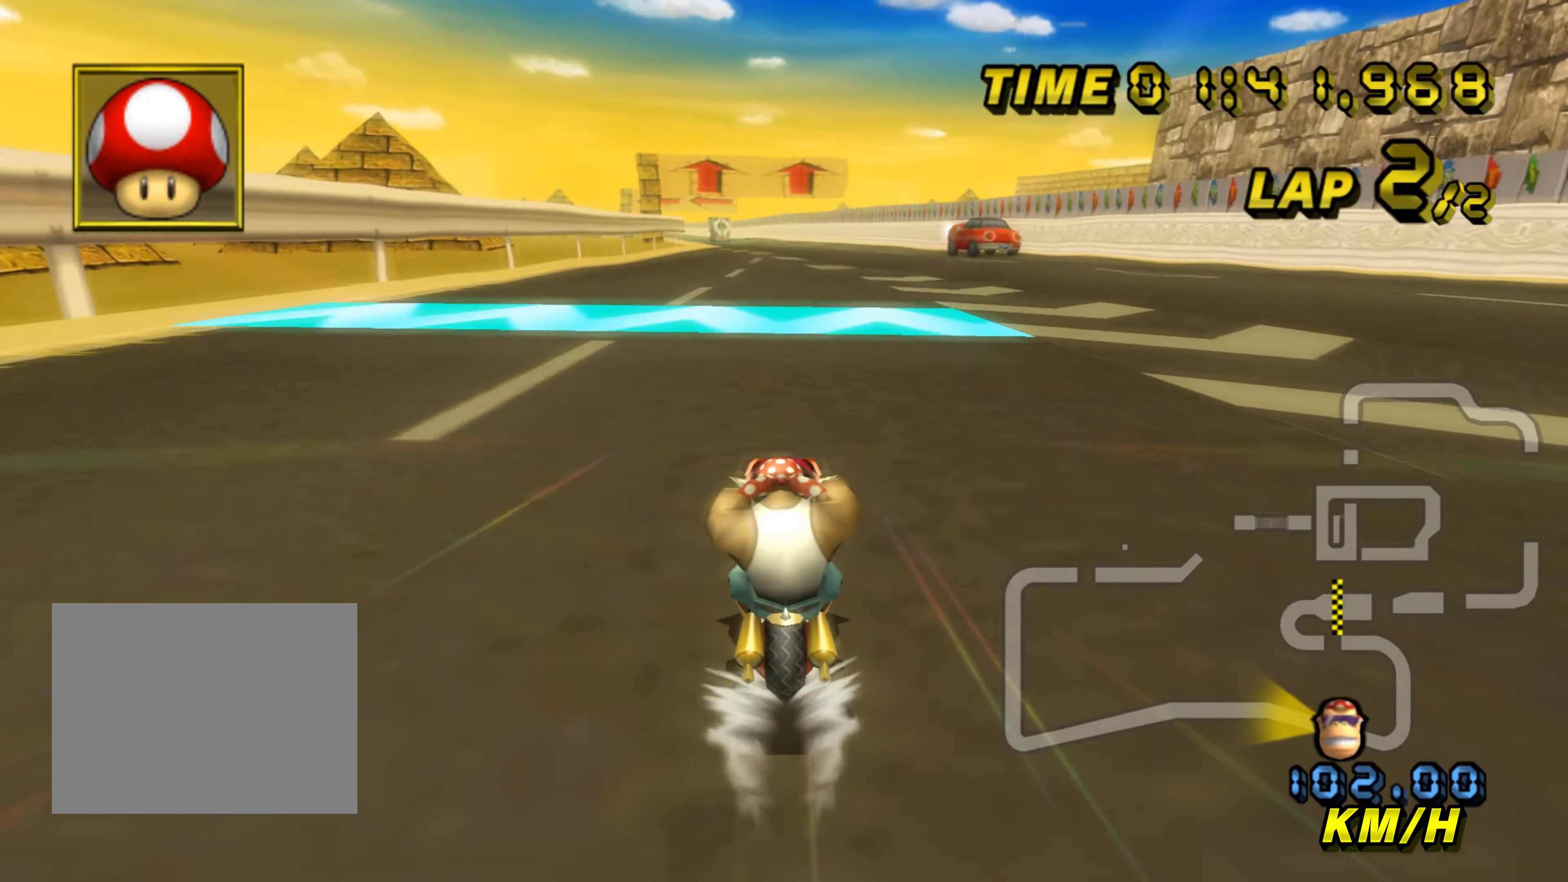
{"buttons": ["A"], "left_stick": "left", "events": [[300, "left_stick", "left"]]}